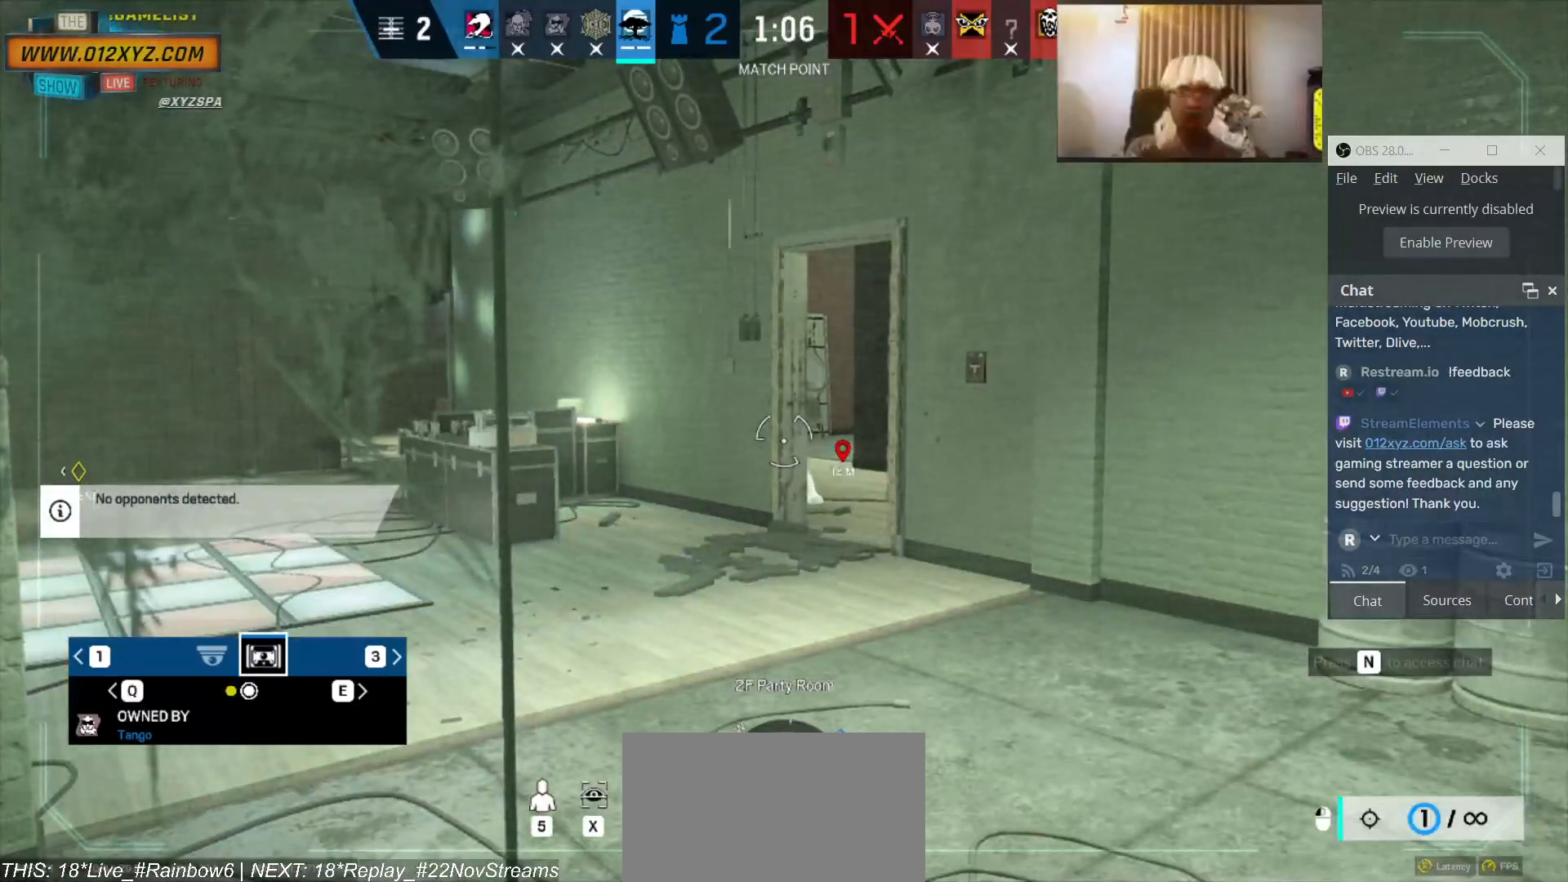
Gameplay with keyboard and mouse; each line is a JSON object with the keys and mouse buttons held at the frame after it. "events" lists presses ("down") and releases ("up") of "1", "2", "3", "4", "5", "a", "alt", "b", "c", "ctrl", "d", "e", "f", "g", "q", "r", "s", "shift", "space", "t", "tab", "v", "w", "x", "z", "mouse_left", "mouse_wheel", "mouse_right", "mouse_mb4" and "mouse_mb5" between this image and that frame as [ms after this image, input, new state], when the widget could be followed in between. "mouse_left", "mouse_wheel", "mouse_right", "mouse_mb4", "mouse_mb5" = the "left", "wheel", "right", "mb4", "mb5" buttons of the "mouse" list. No other keys are recorded. "wheel" means that the mouse wheel is clicked or scrolled. Not read: mouse_move.
{"keys": [], "mouse": [], "events": []}
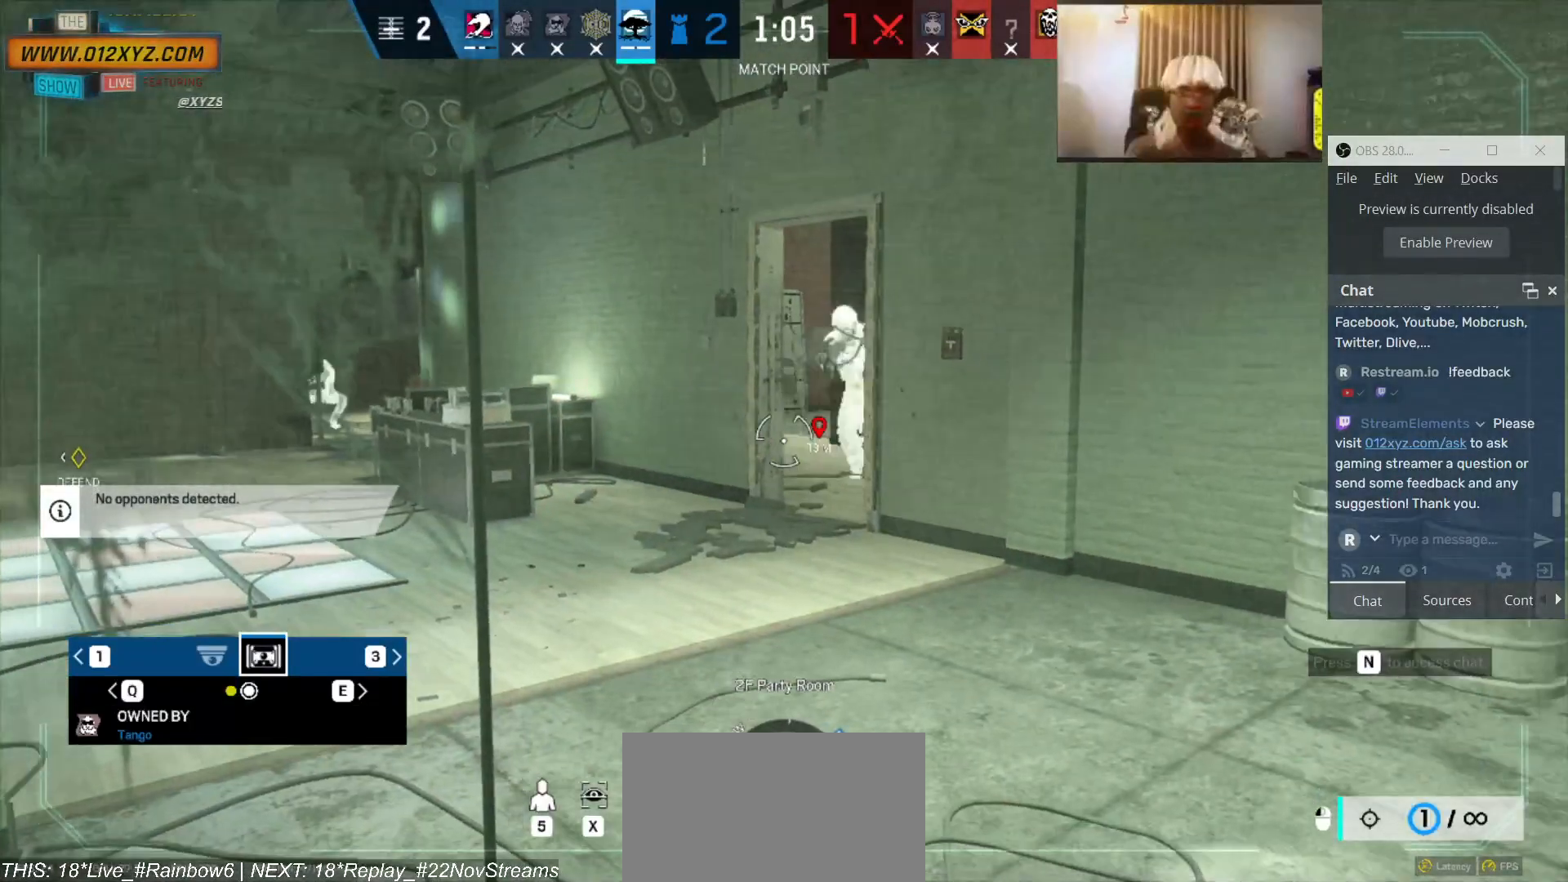
{"keys": [], "mouse": [], "events": [[100, "mouse_left", "down"], [400, "mouse_left", "up"]]}
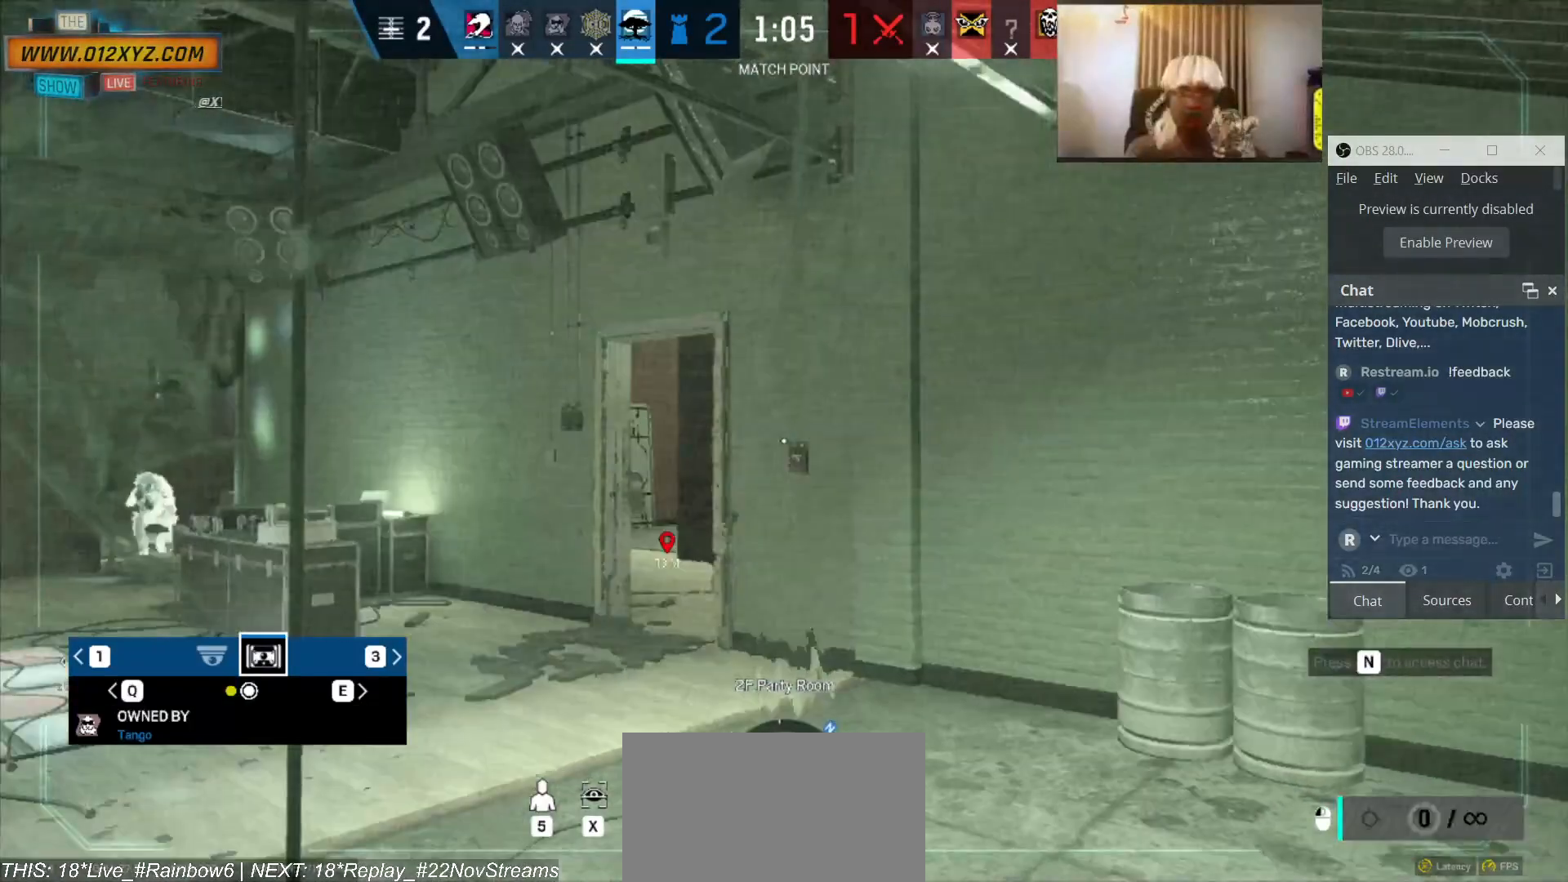
{"keys": [], "mouse": [], "events": []}
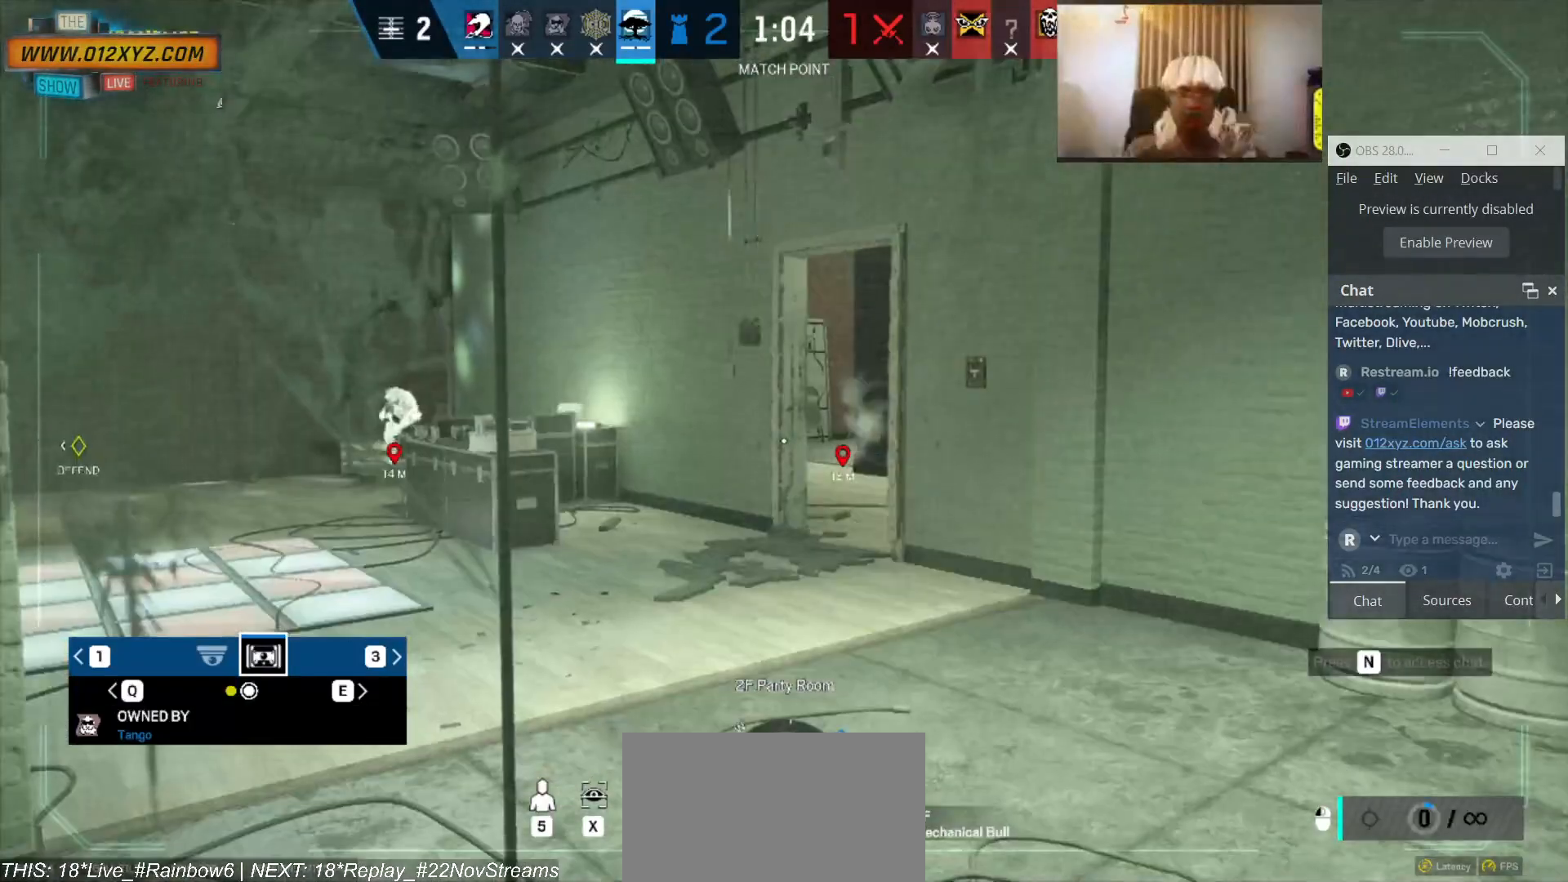
{"keys": [], "mouse": [], "events": [[133, "q", "down"], [233, "q", "up"]]}
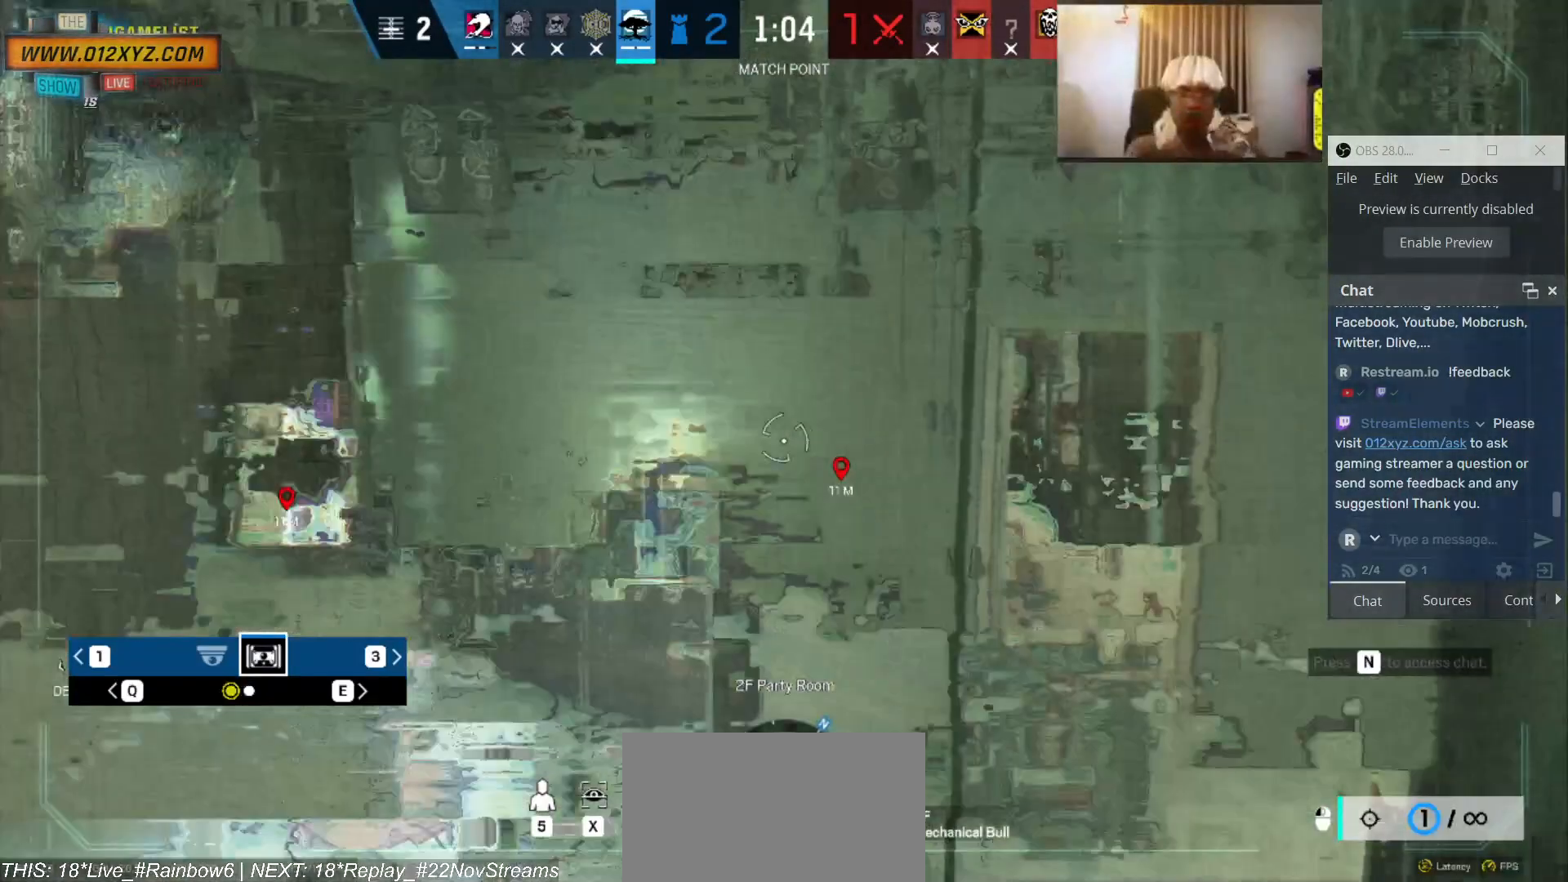
{"keys": [], "mouse": [], "events": []}
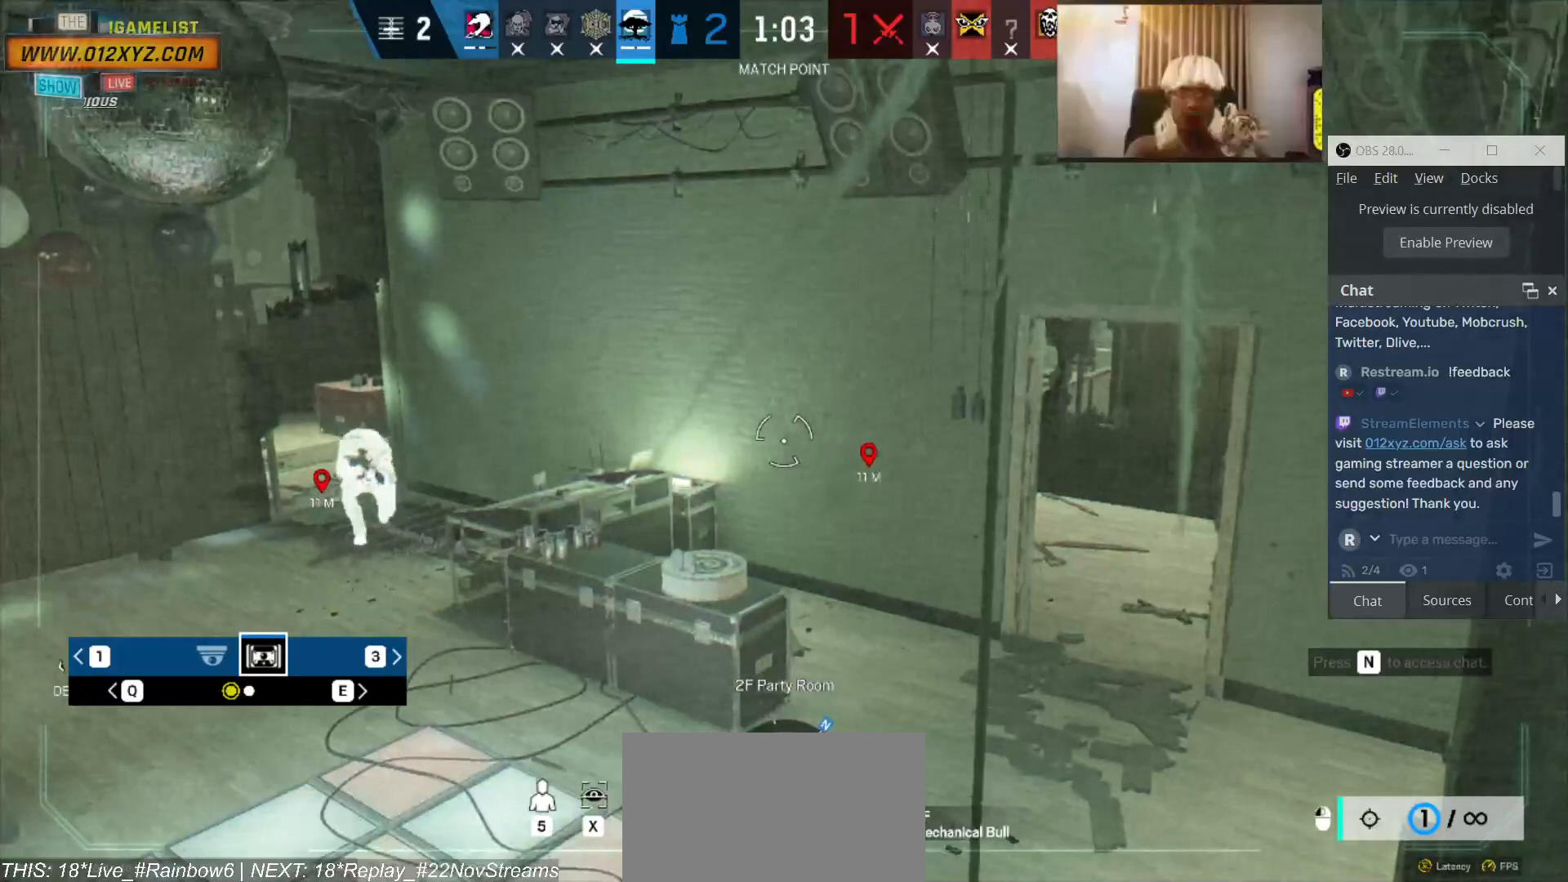
{"keys": ["x"], "mouse": [], "events": [[33, "x", "down"]]}
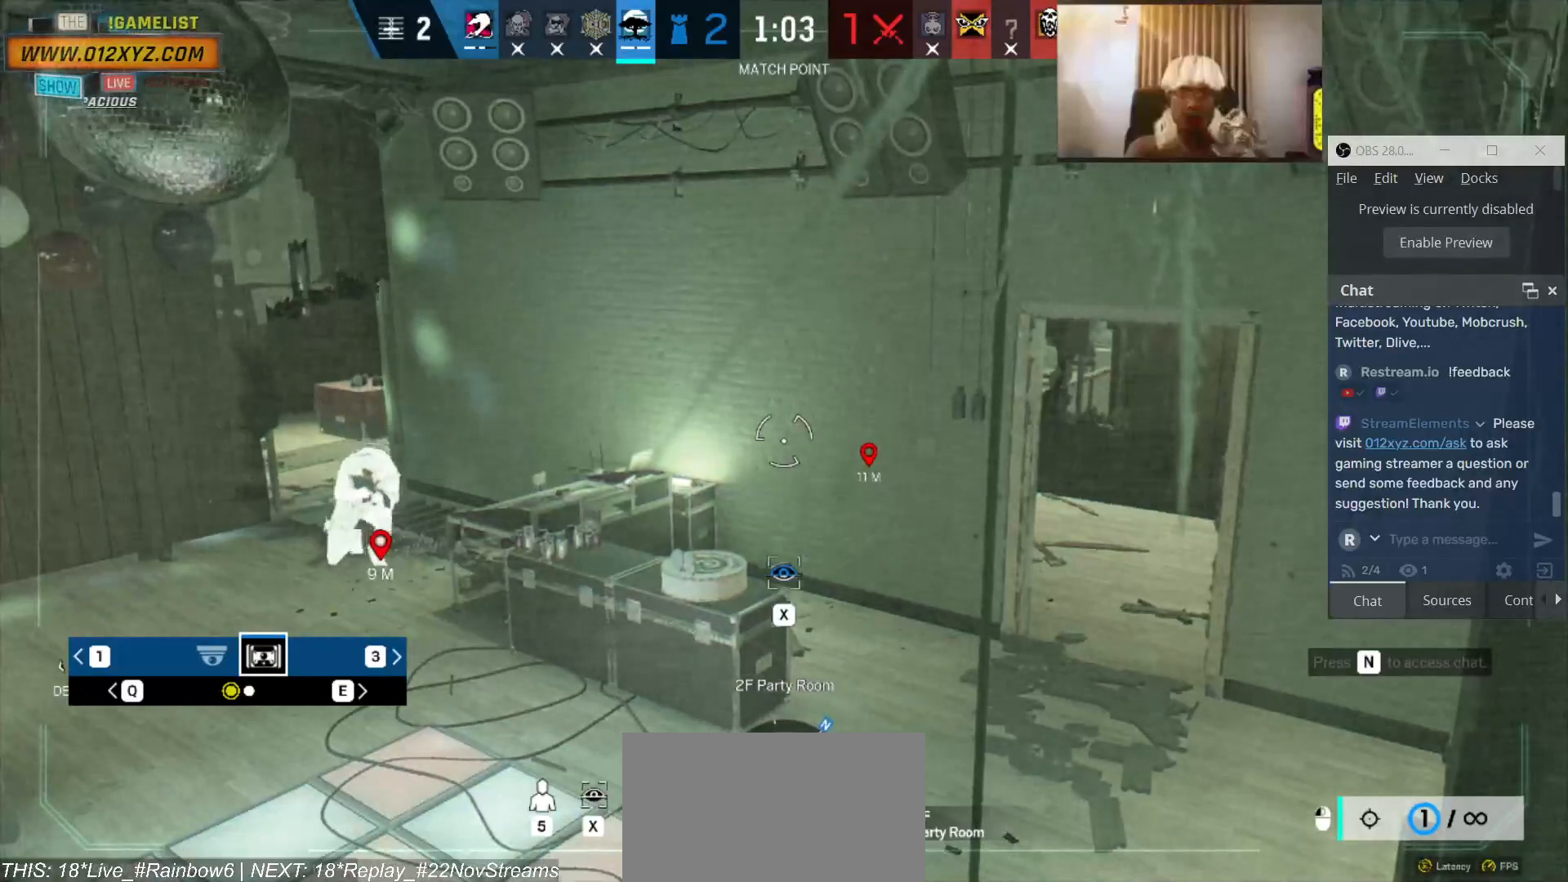
{"keys": ["x"], "mouse": [], "events": []}
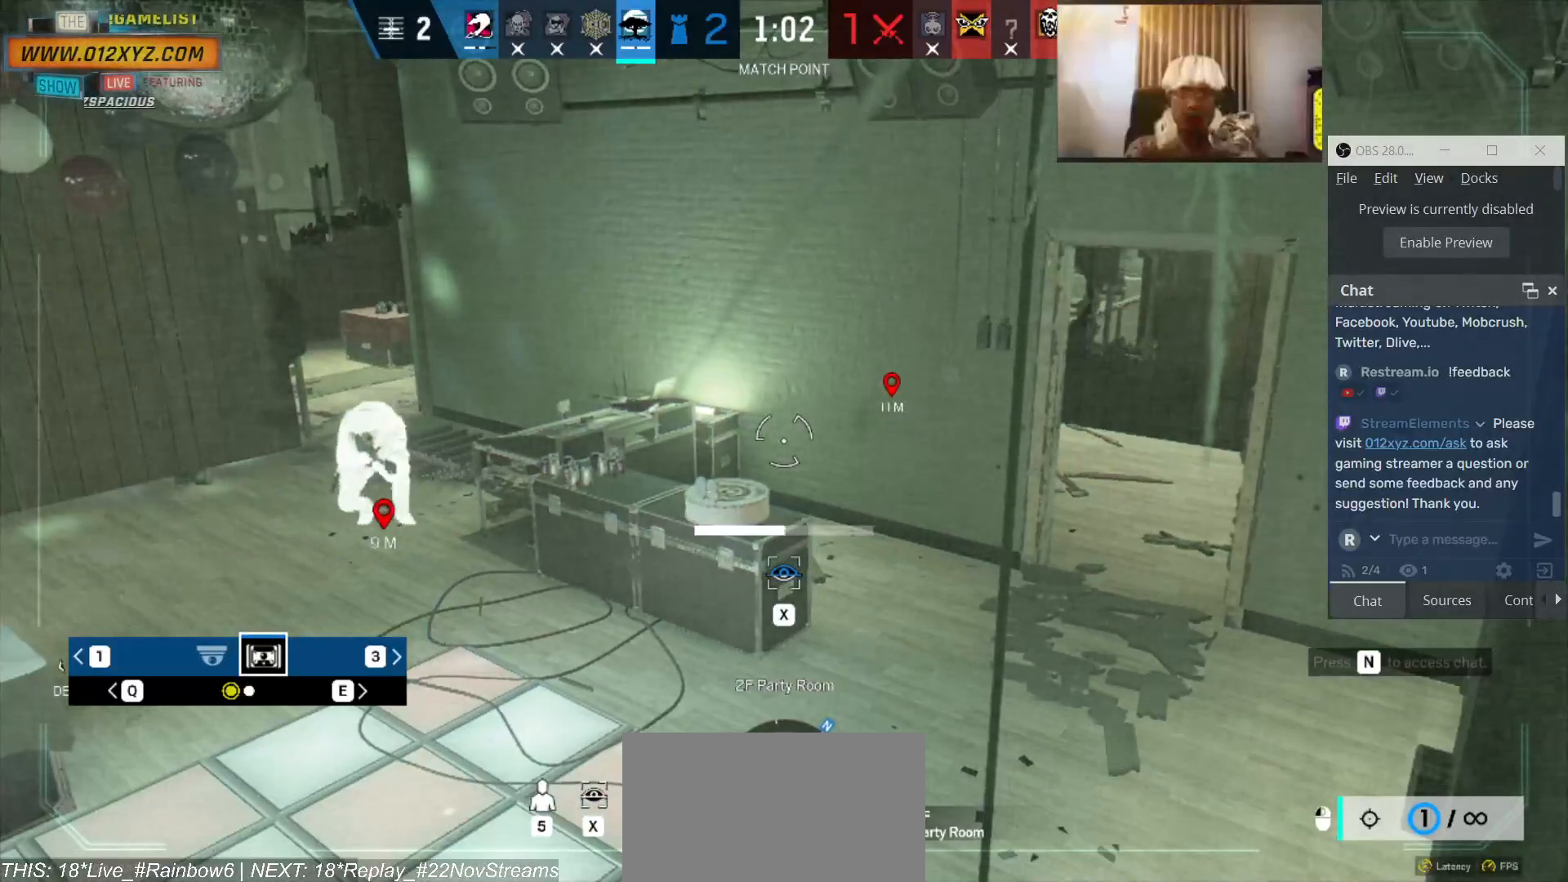
{"keys": ["x"], "mouse": [], "events": []}
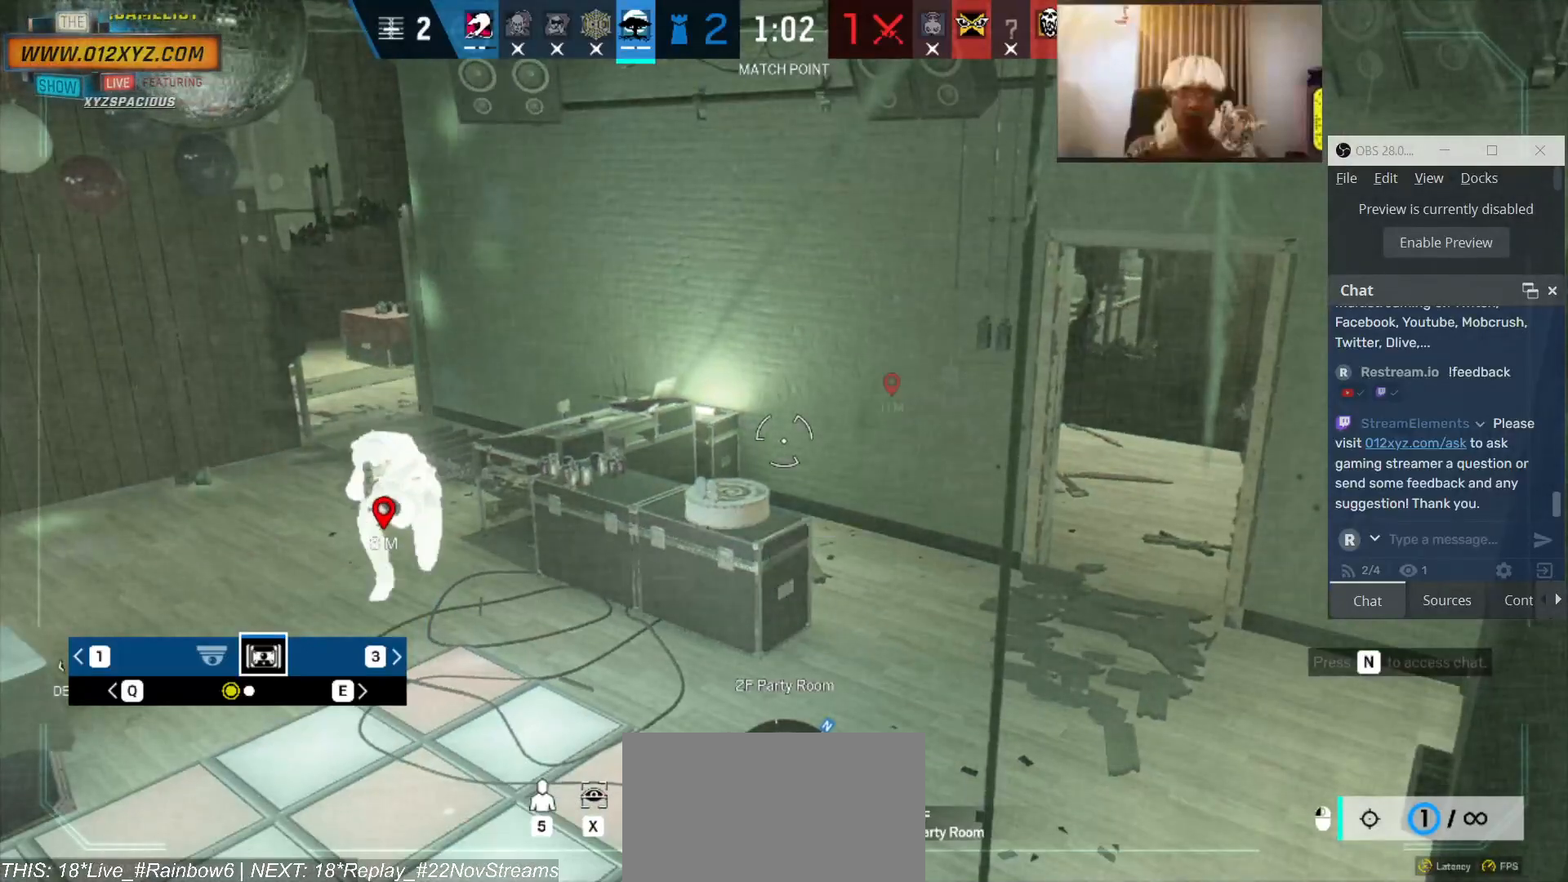
{"keys": [], "mouse": [], "events": [[266, "x", "up"]]}
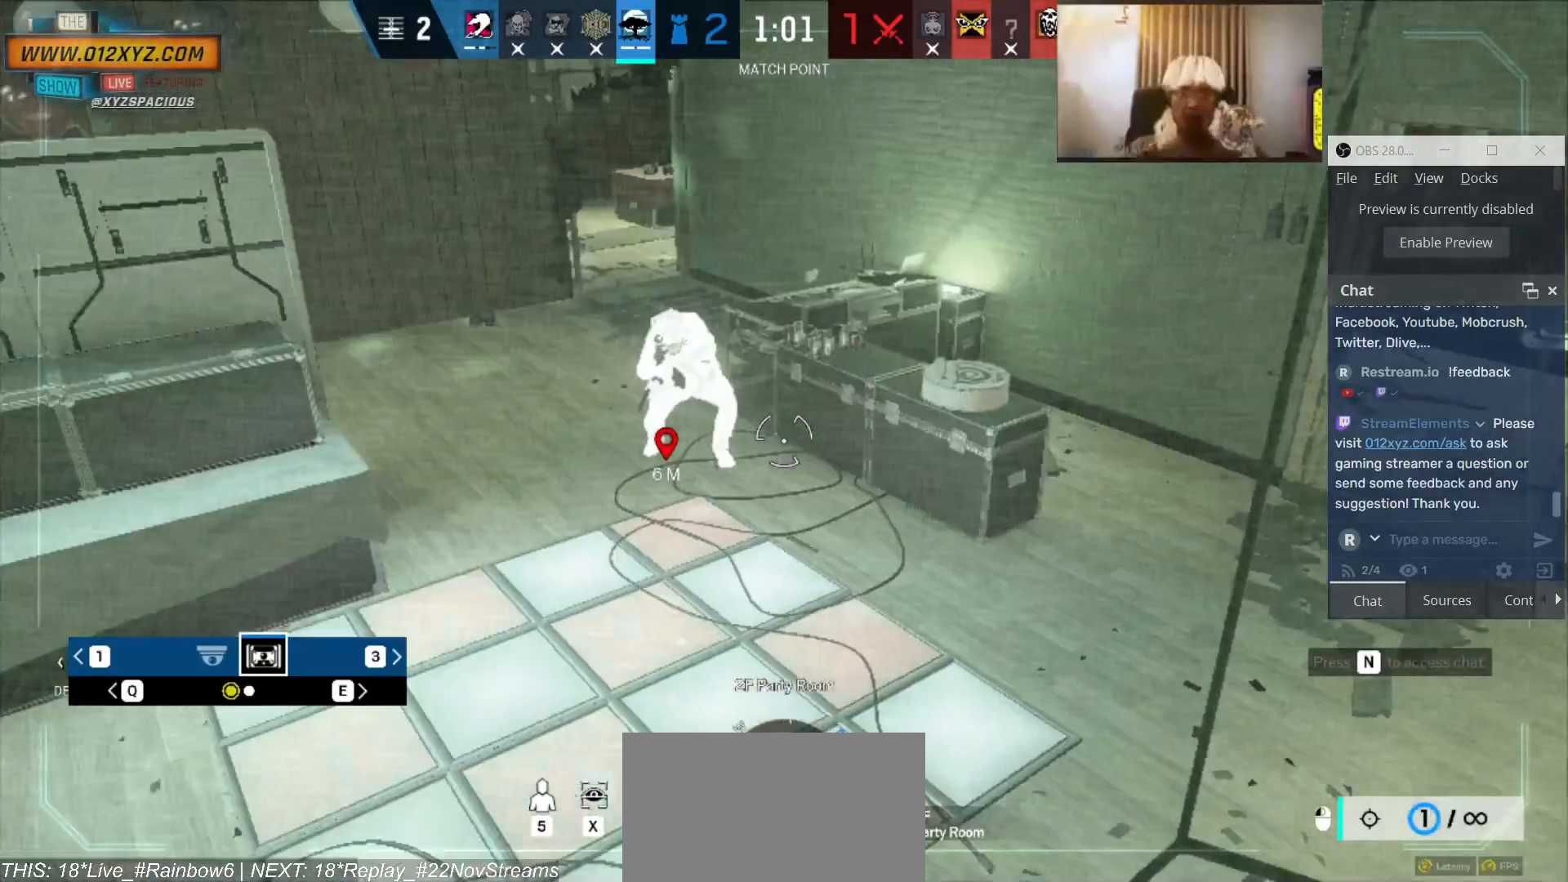
{"keys": [], "mouse": ["left"], "events": [[333, "mouse_left", "down"]]}
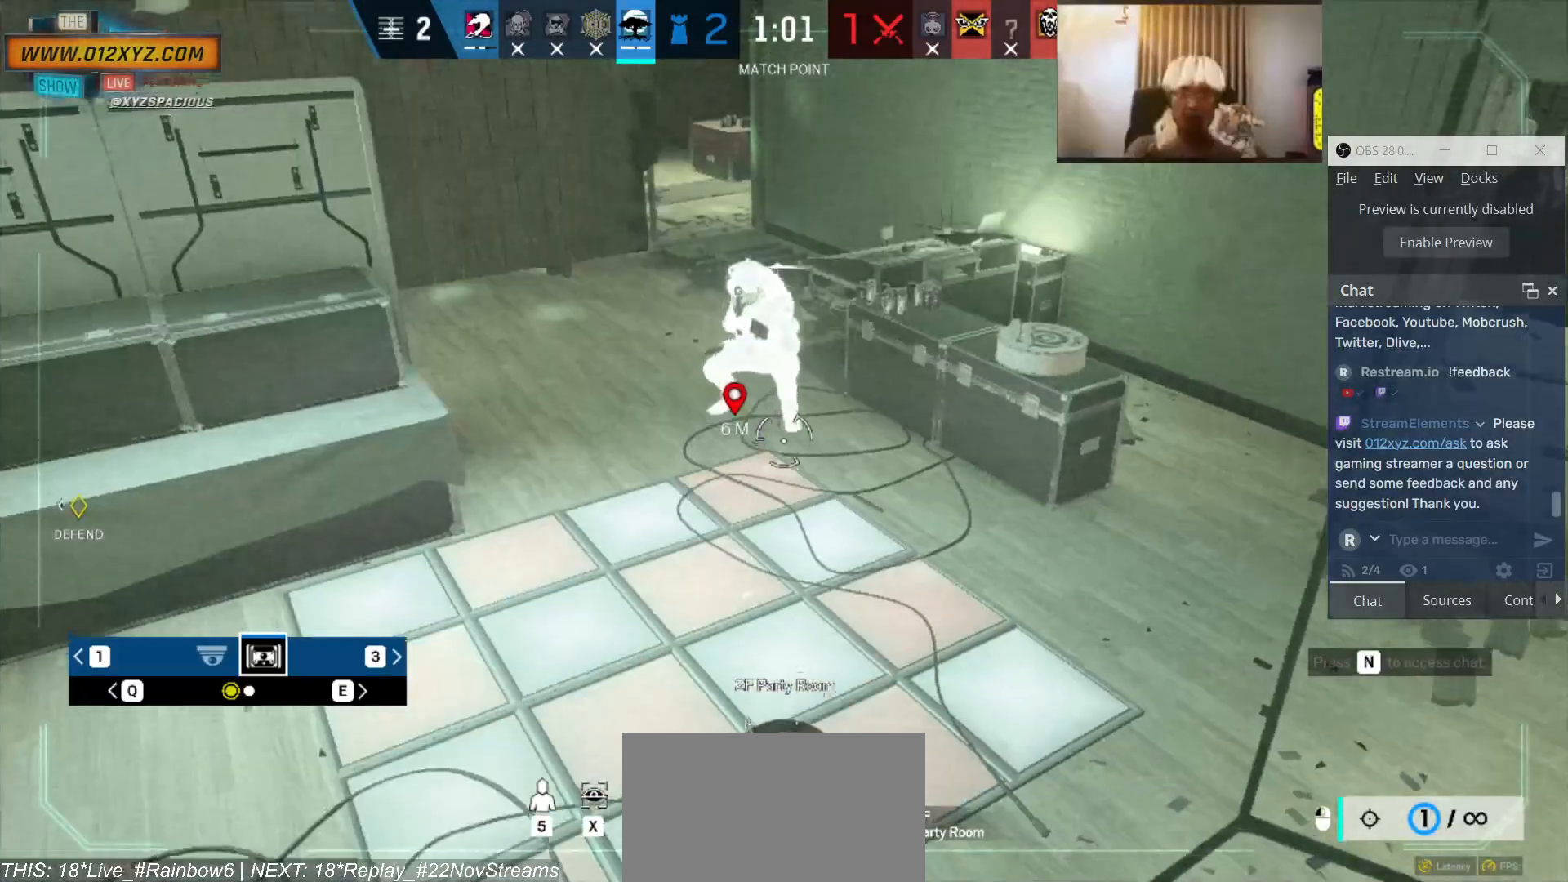
{"keys": [], "mouse": [], "events": [[300, "mouse_left", "up"]]}
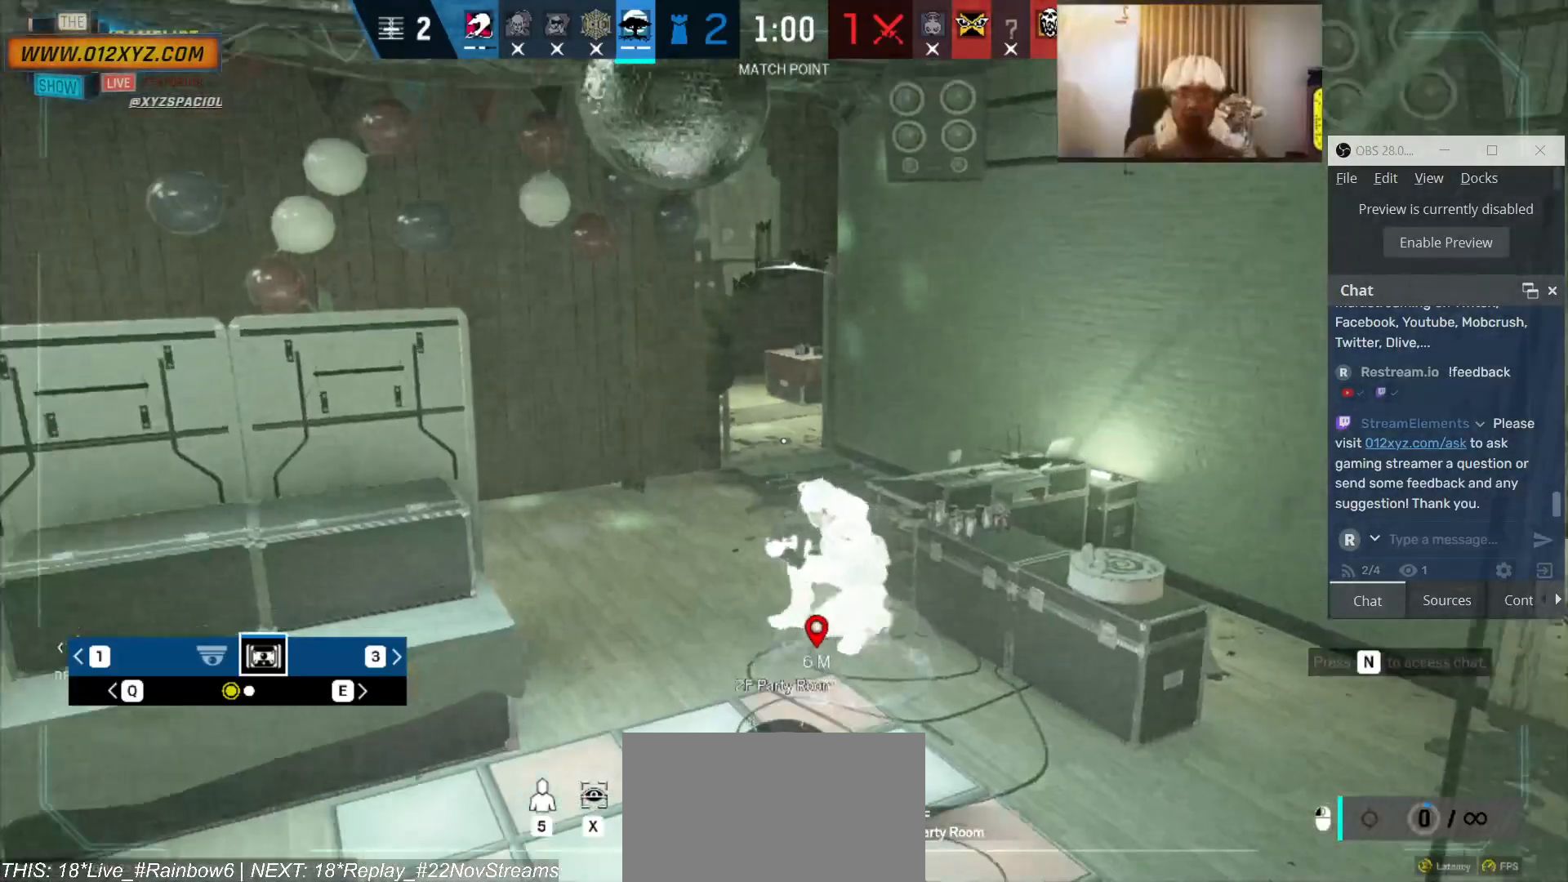
{"keys": [], "mouse": [], "events": []}
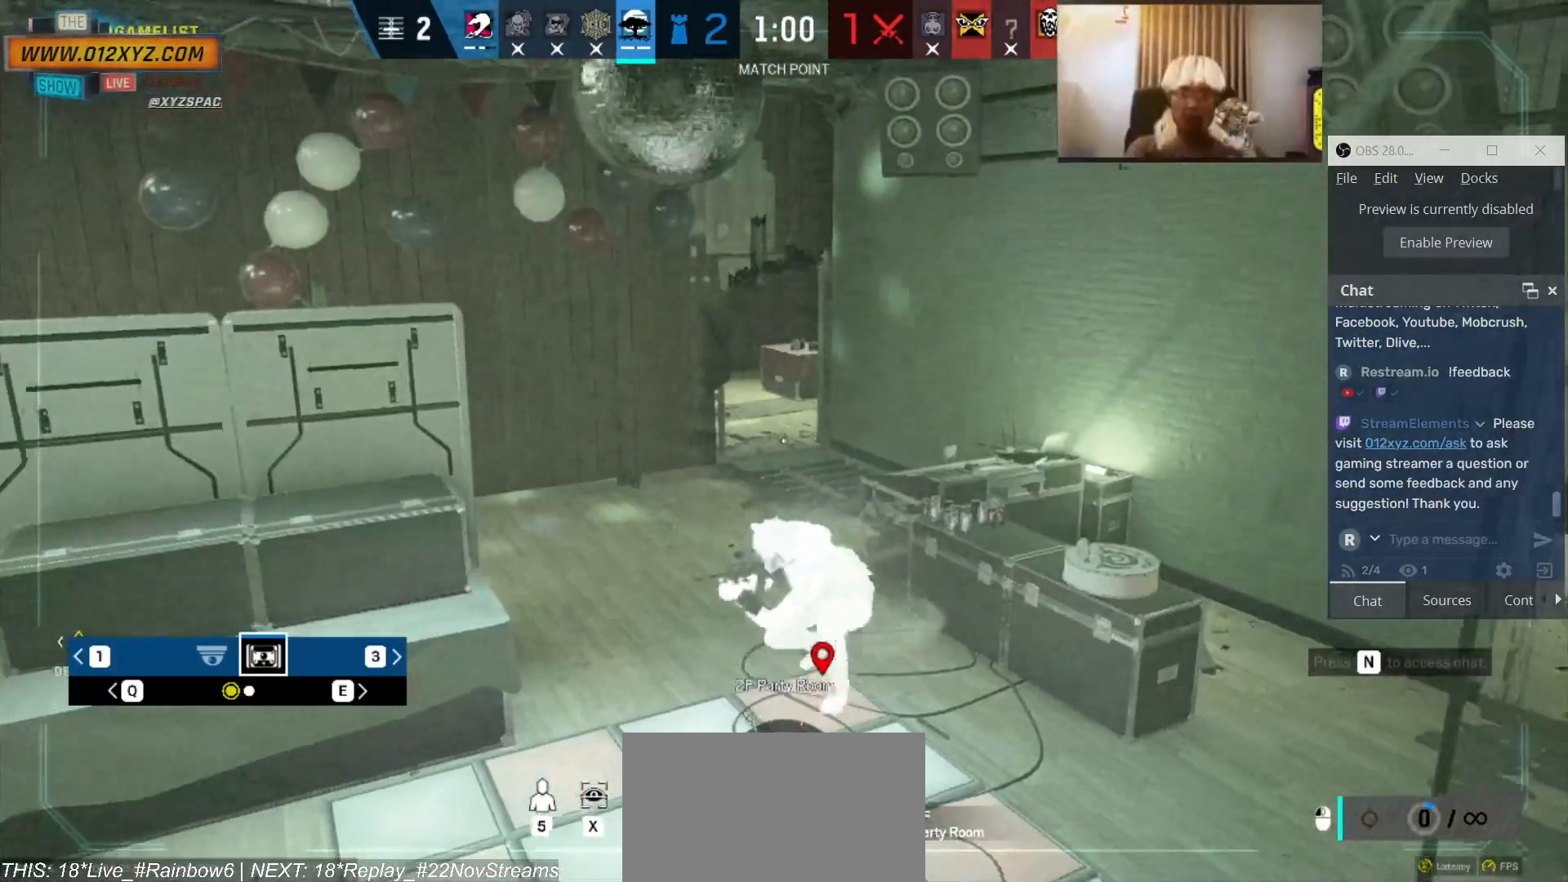
{"keys": [], "mouse": [], "events": []}
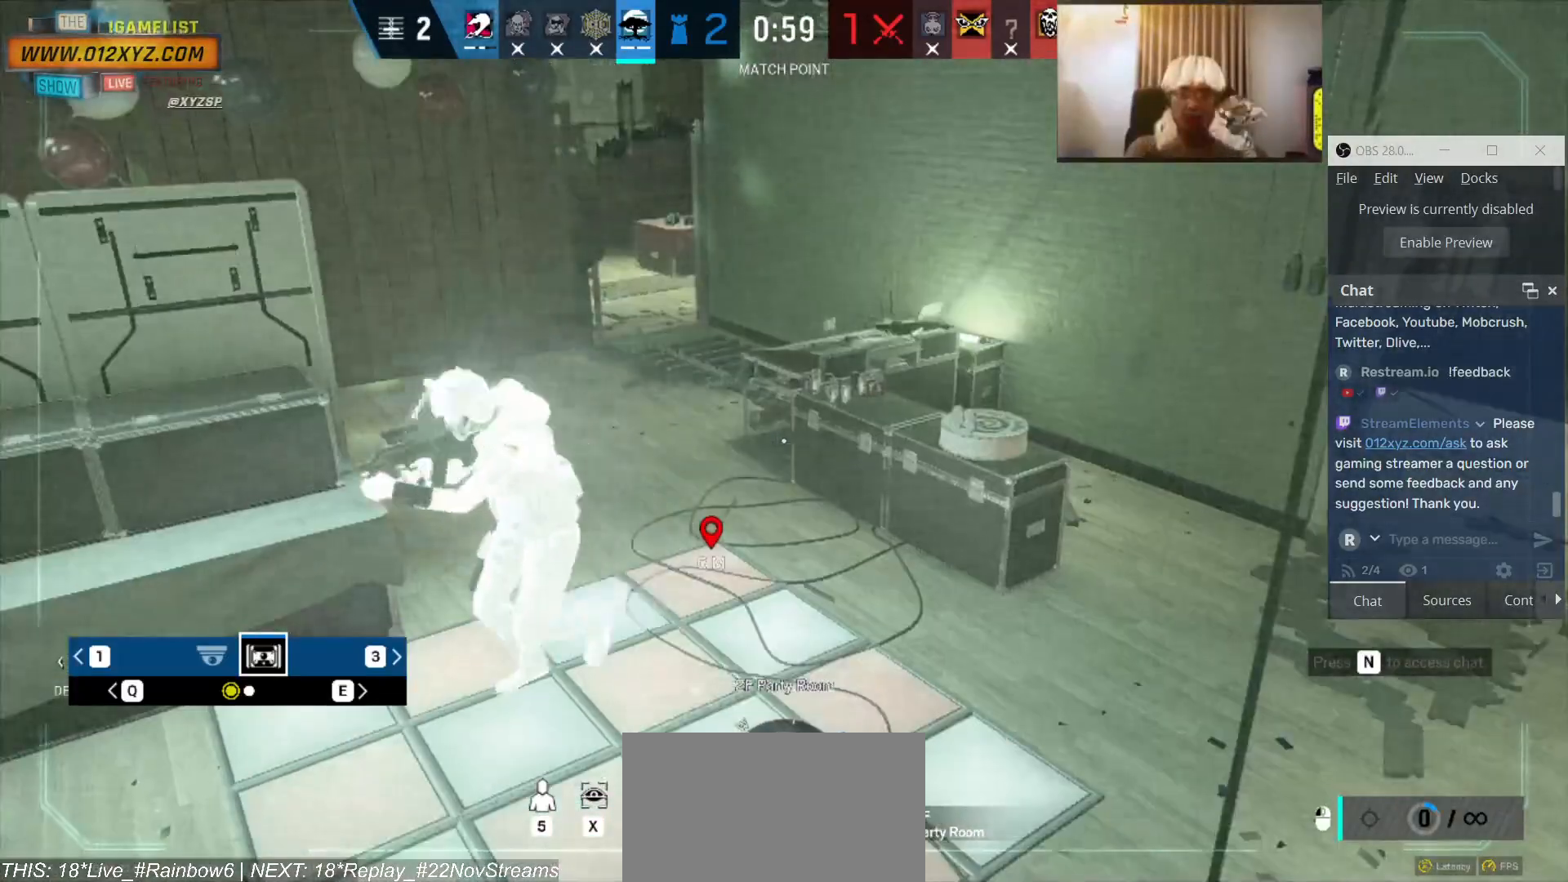
{"keys": [], "mouse": [], "events": []}
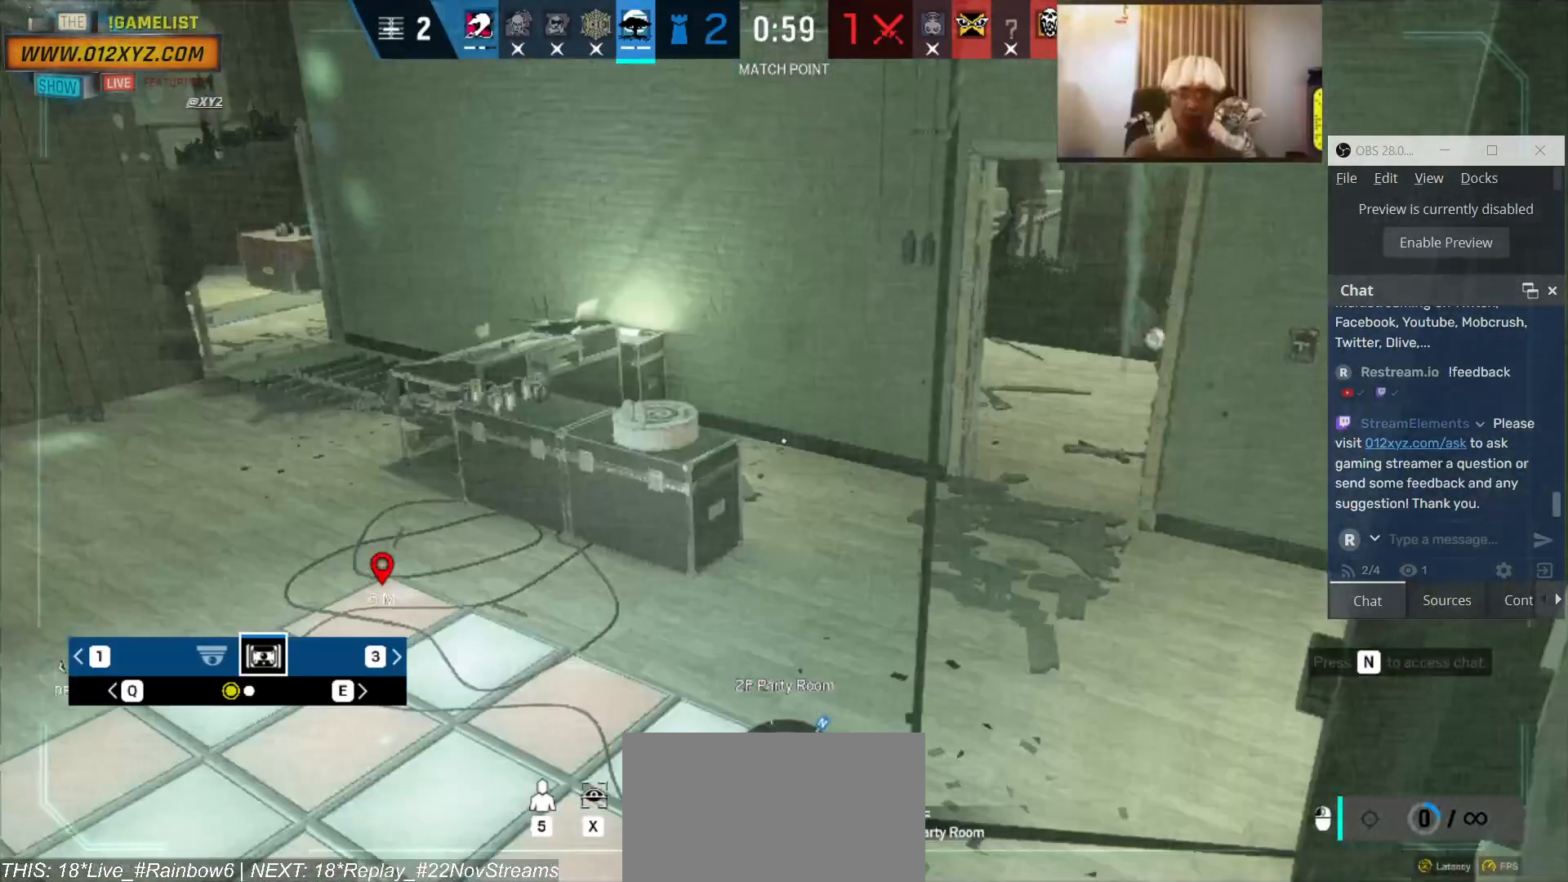
{"keys": [], "mouse": [], "events": [[100, "q", "down"], [233, "q", "up"]]}
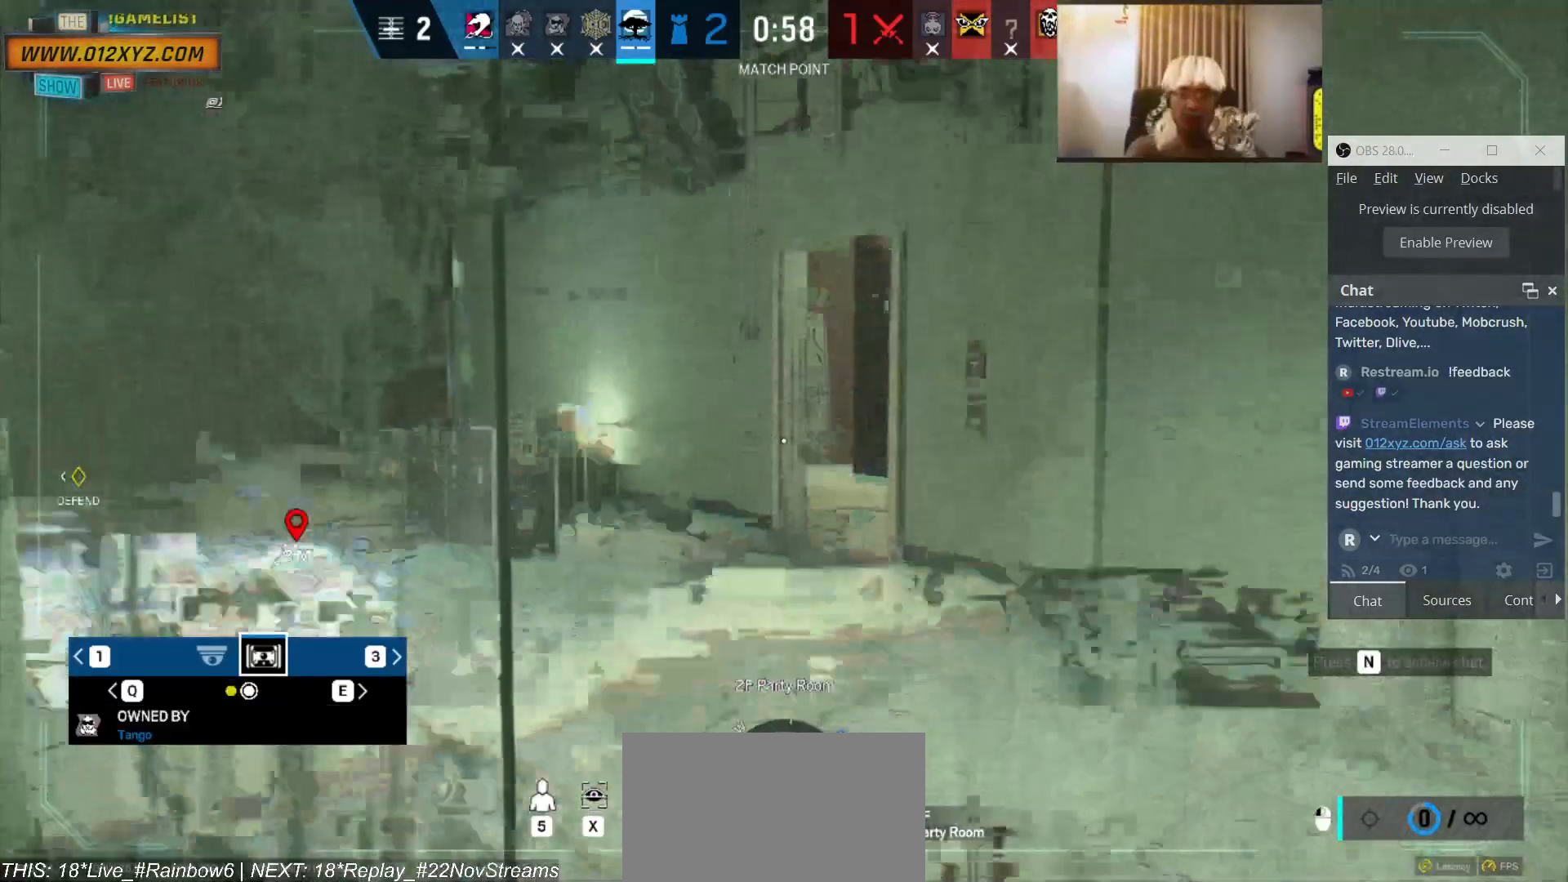
{"keys": [], "mouse": [], "events": []}
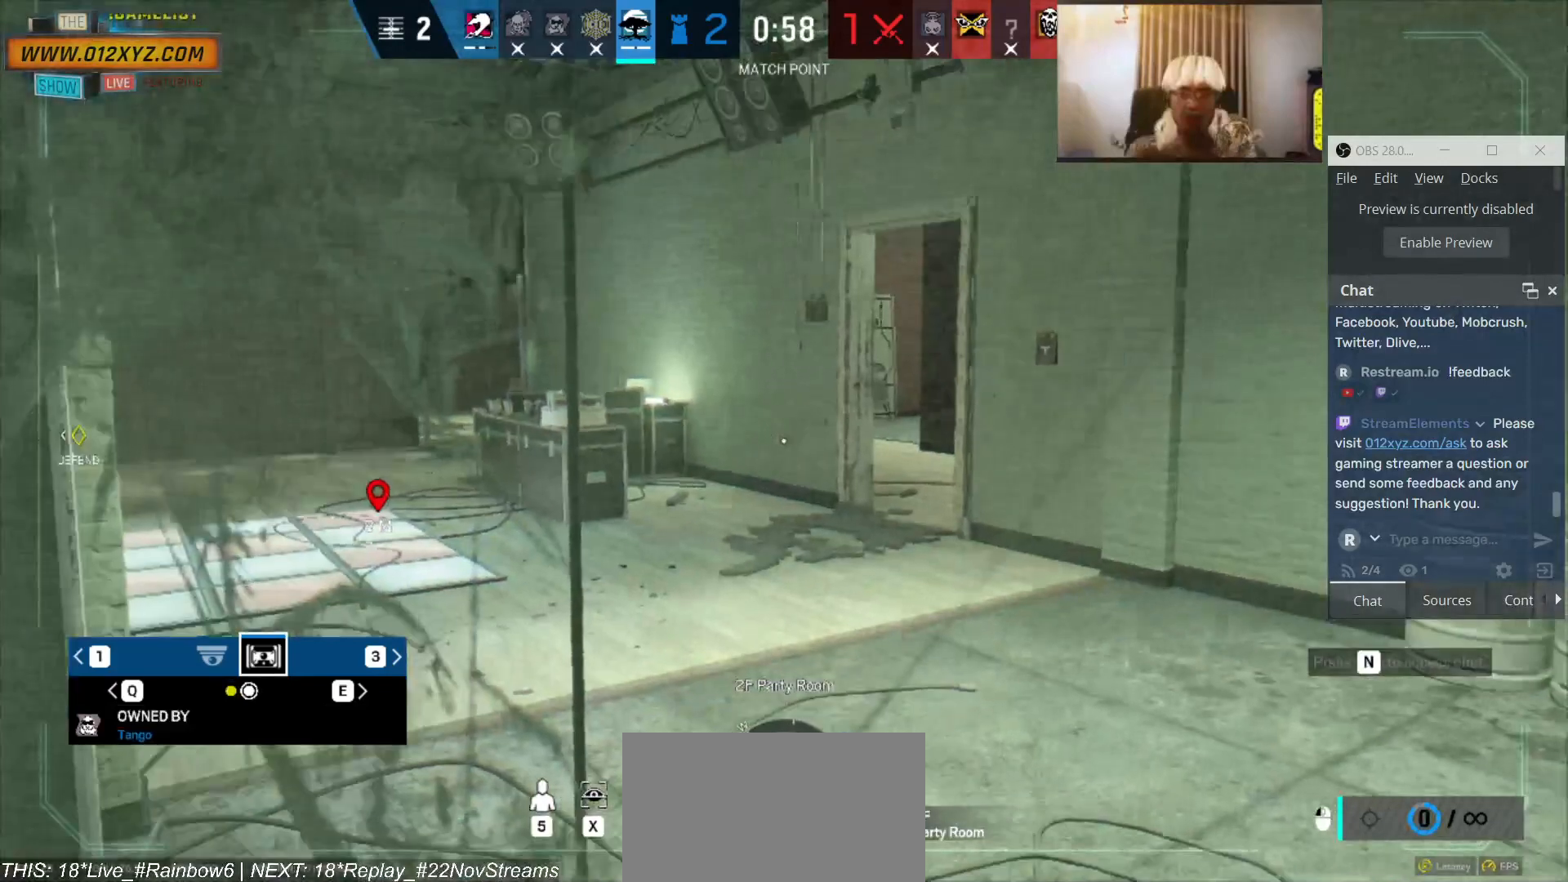
{"keys": [], "mouse": [], "events": []}
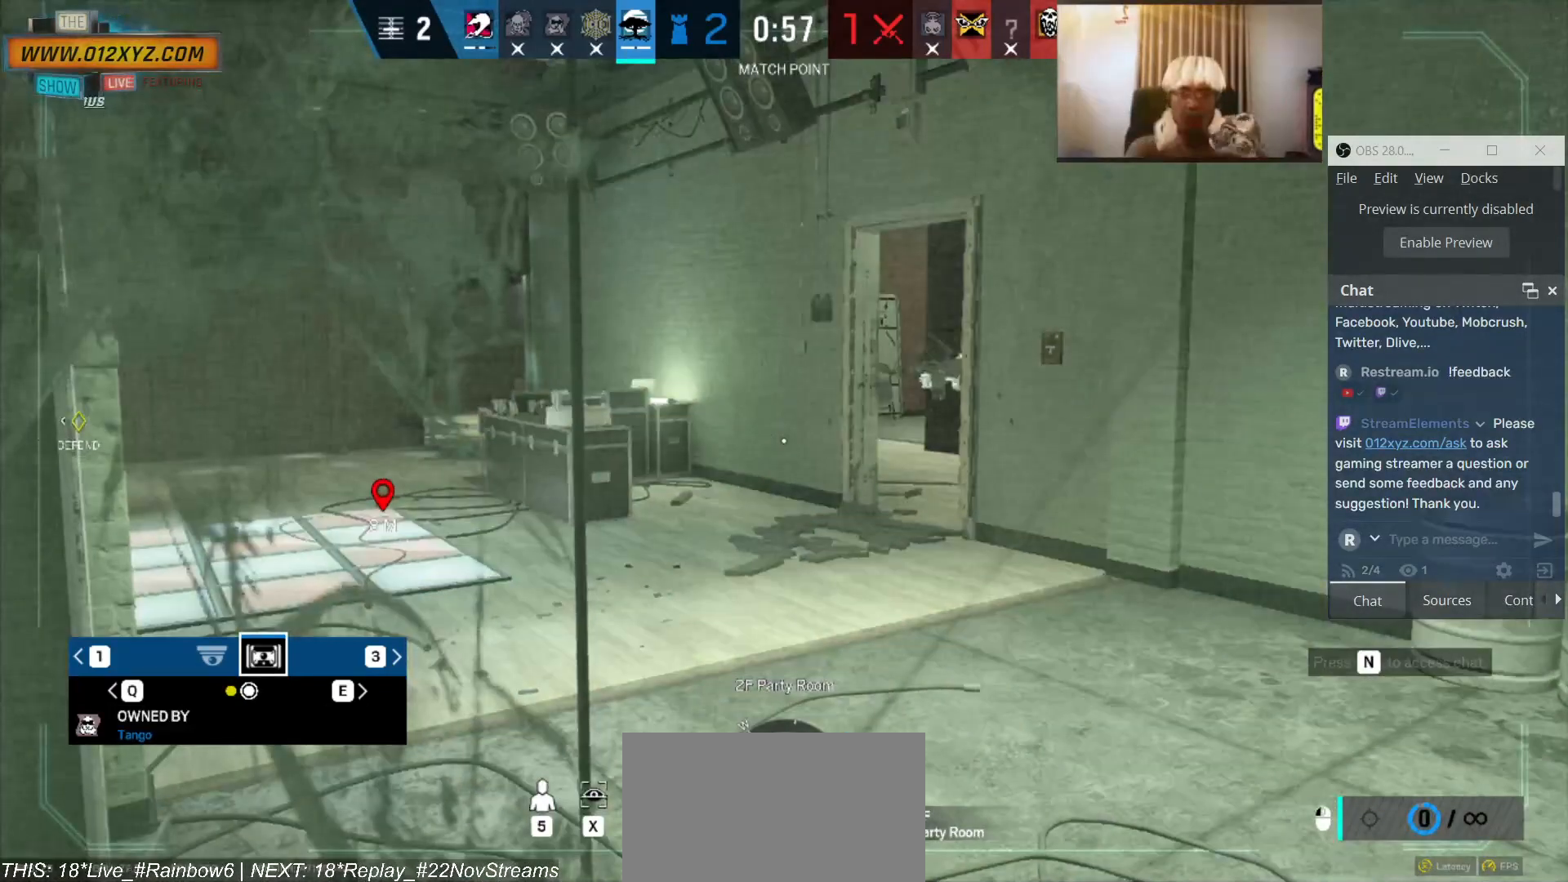
{"keys": ["x"], "mouse": [], "events": [[300, "x", "down"]]}
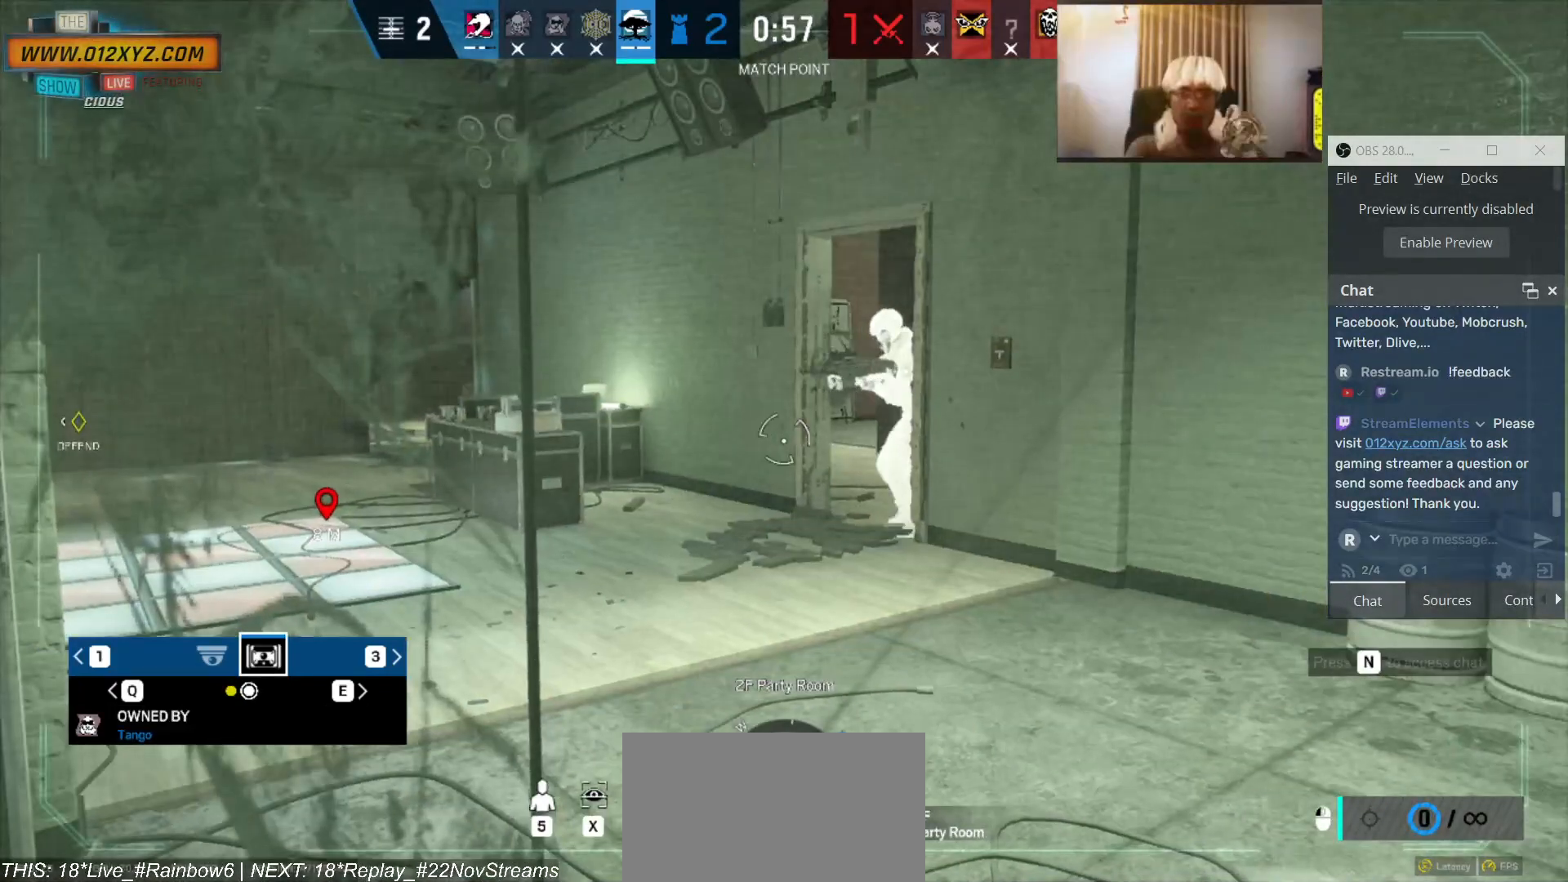
{"keys": ["x"], "mouse": [], "events": []}
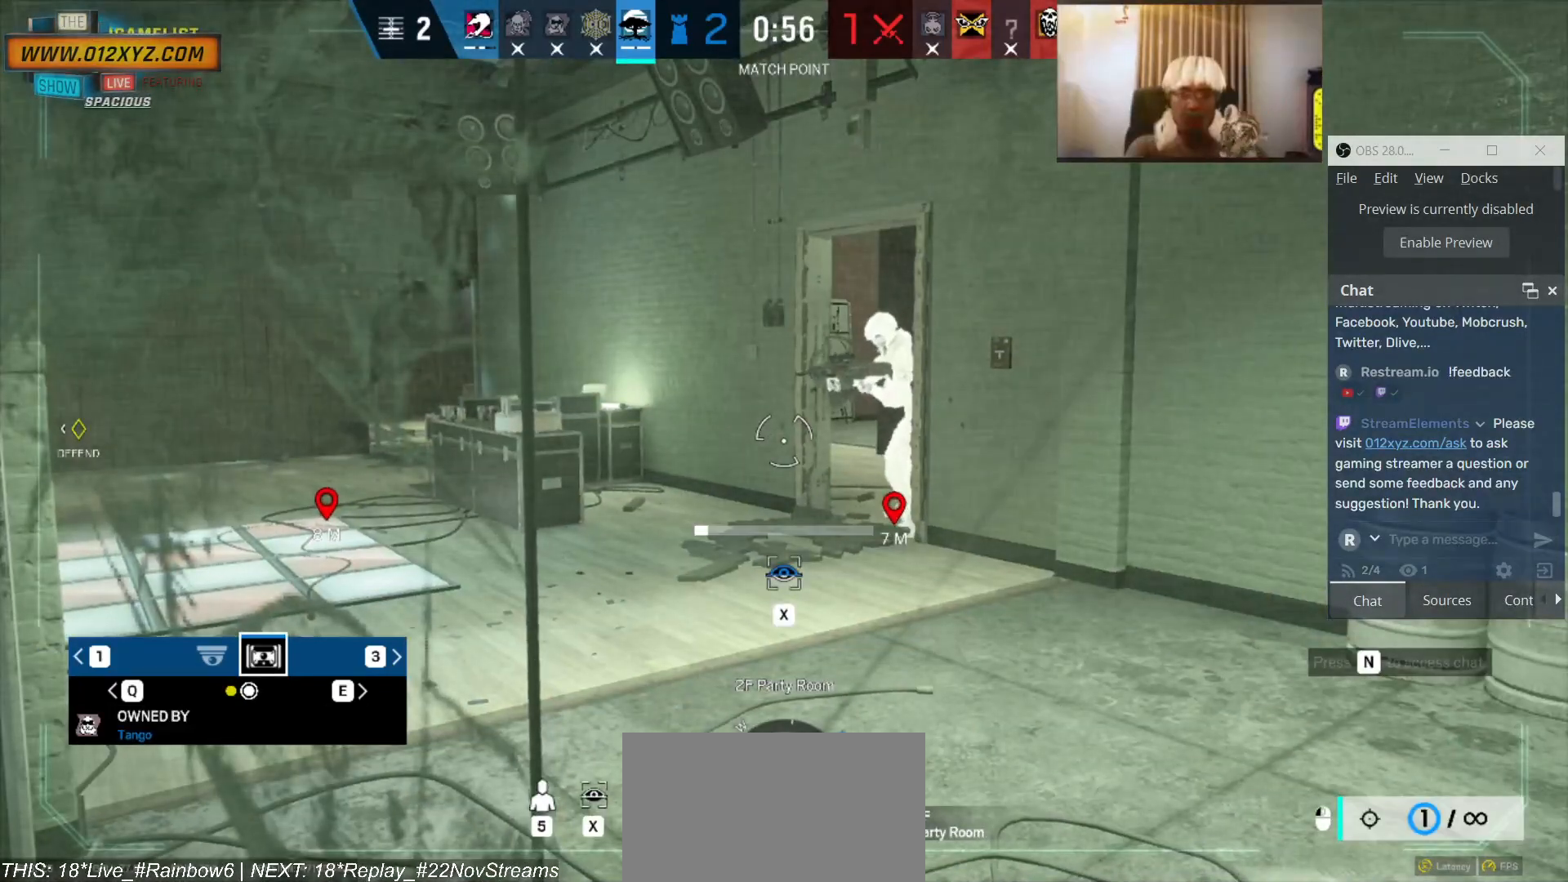
{"keys": ["x"], "mouse": [], "events": []}
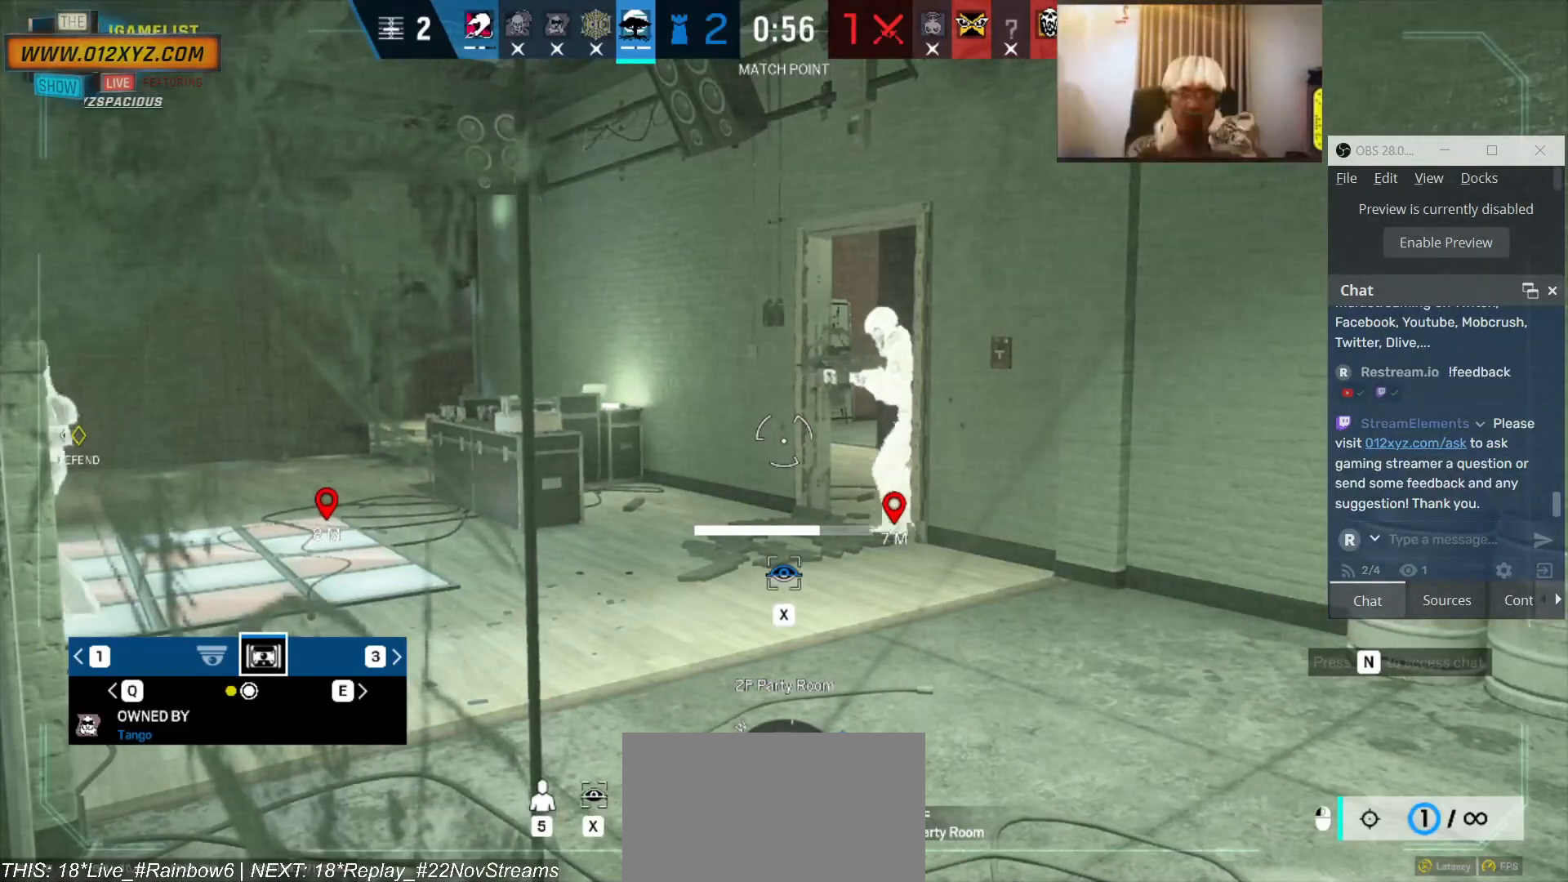
{"keys": ["x"], "mouse": [], "events": []}
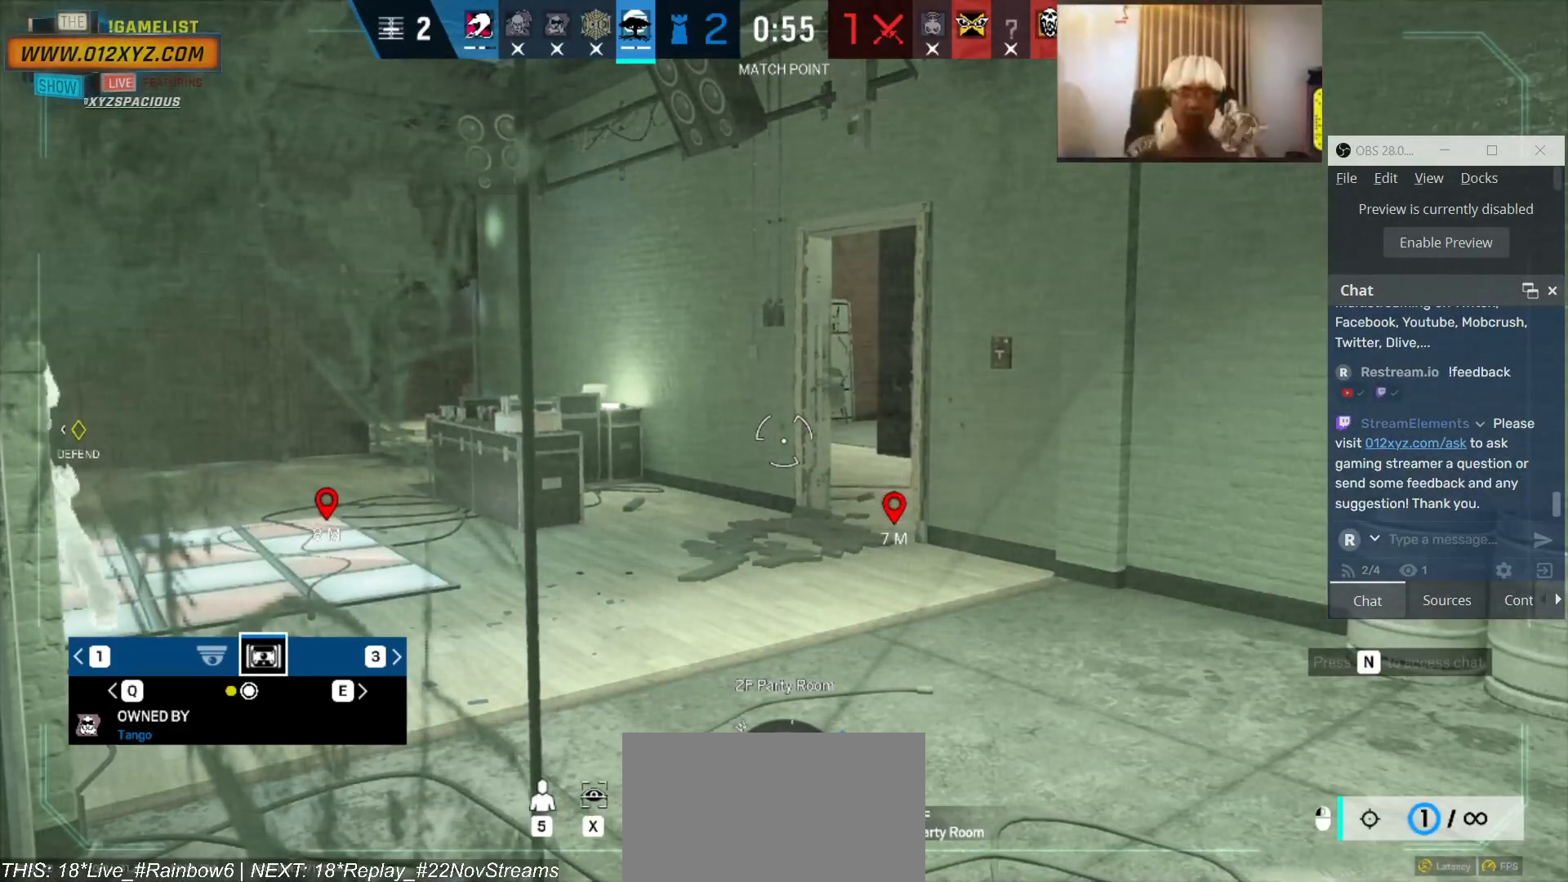
{"keys": [], "mouse": [], "events": [[300, "x", "up"]]}
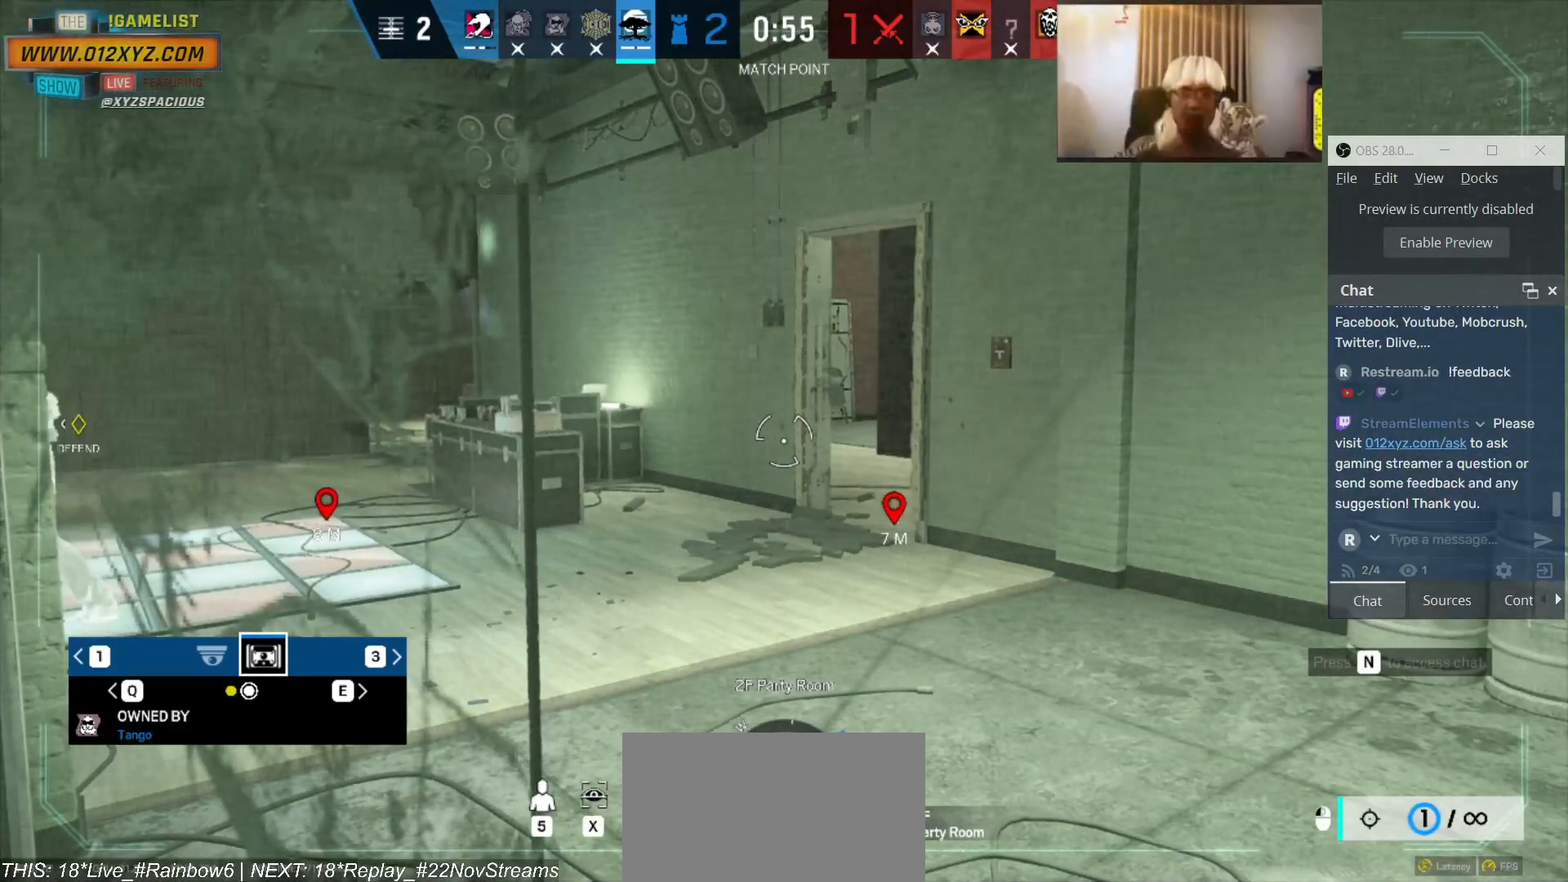
{"keys": [], "mouse": [], "events": []}
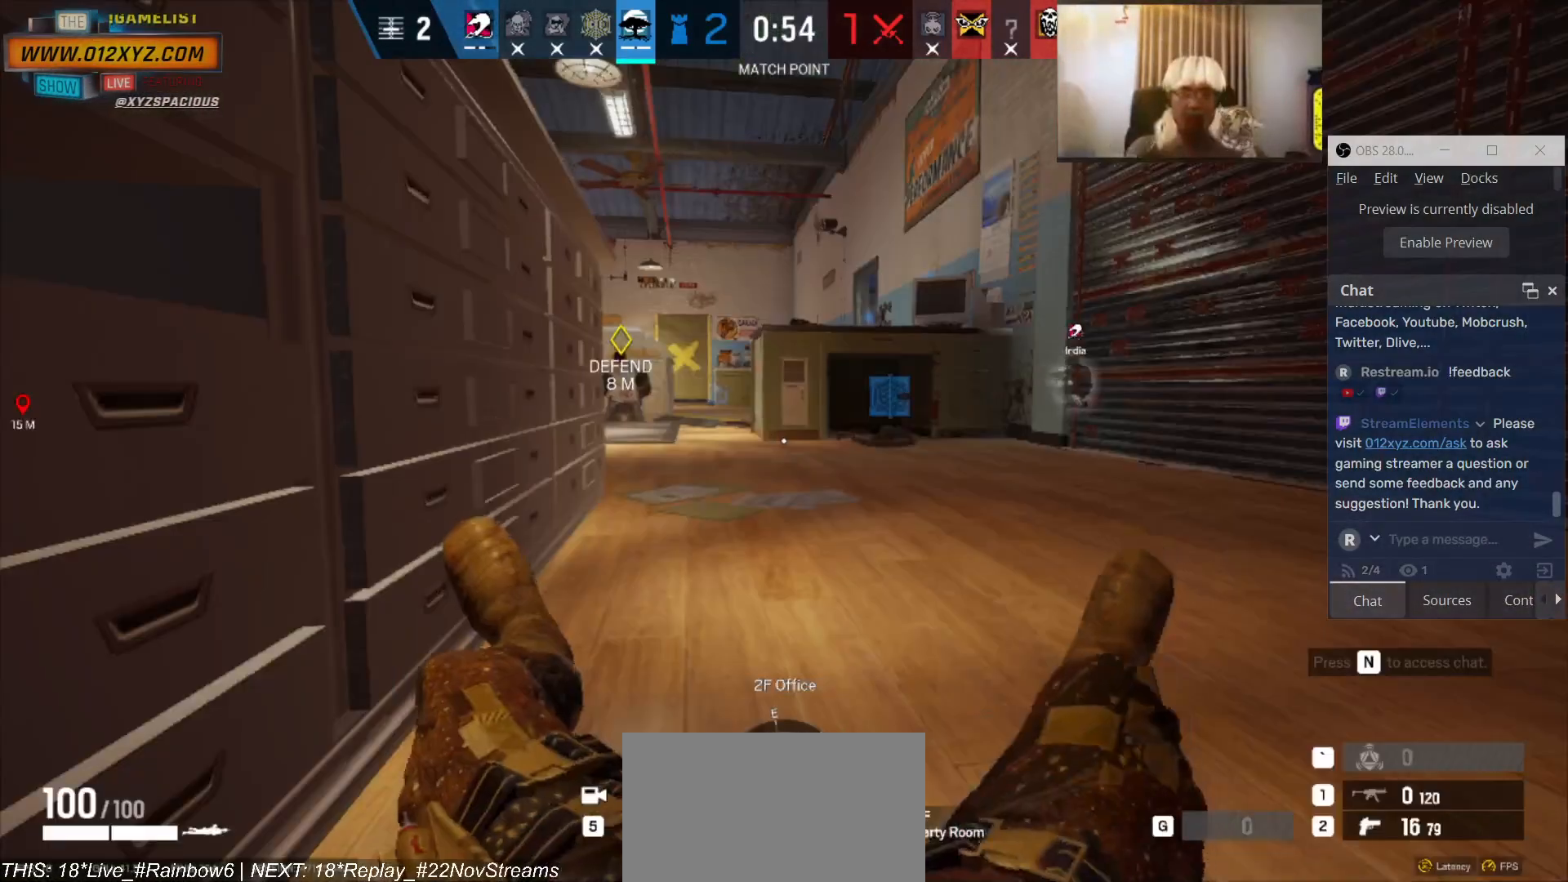
{"keys": [], "mouse": [], "events": [[233, "mouse_right", "down"], [366, "mouse_right", "up"]]}
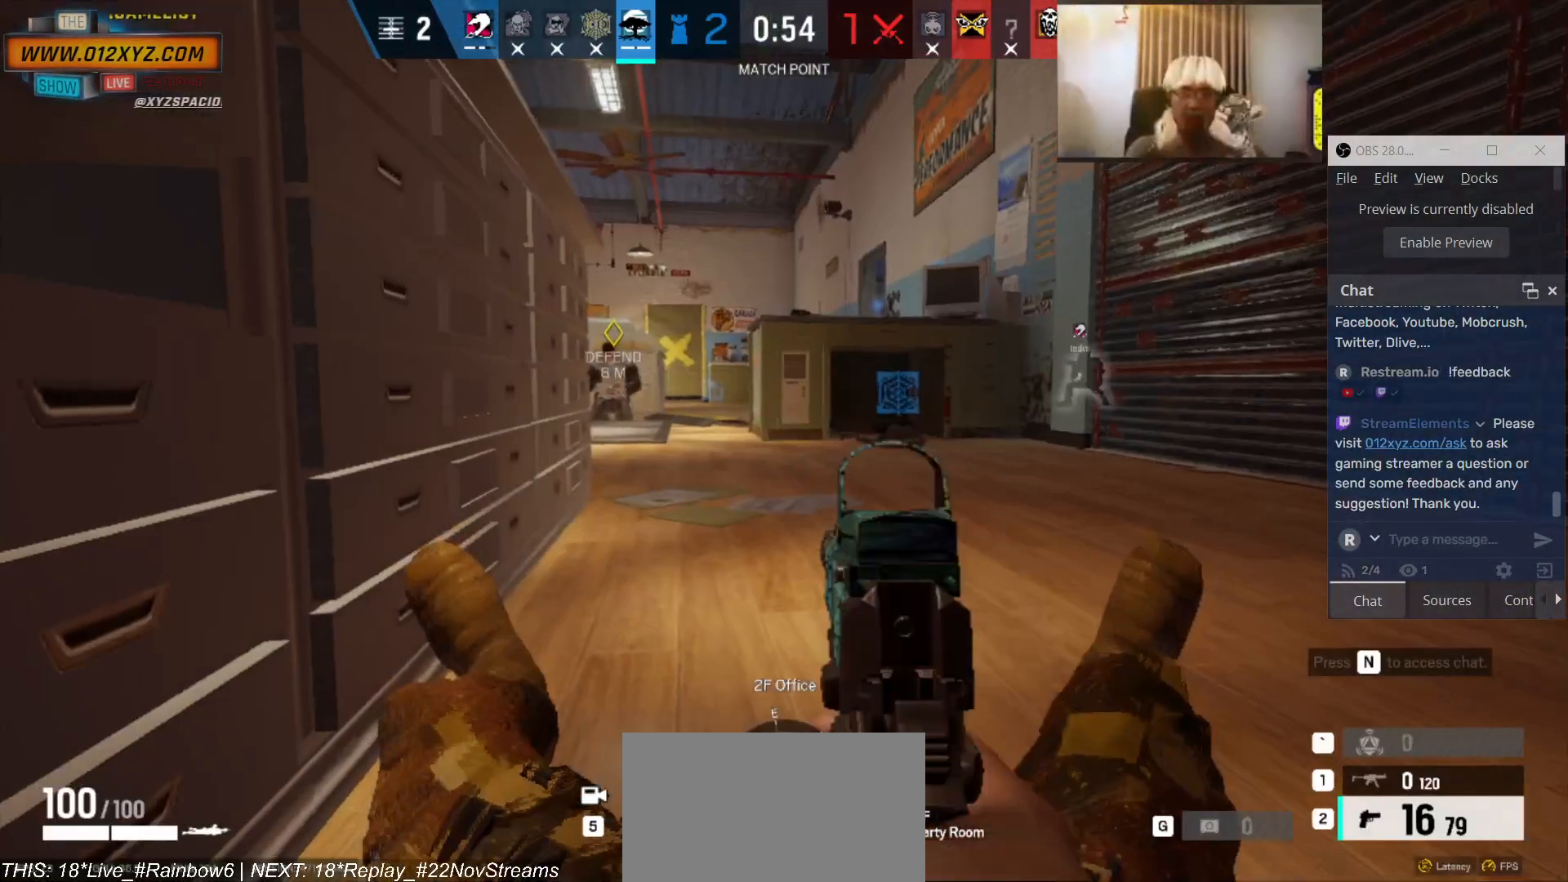
{"keys": [], "mouse": [], "events": []}
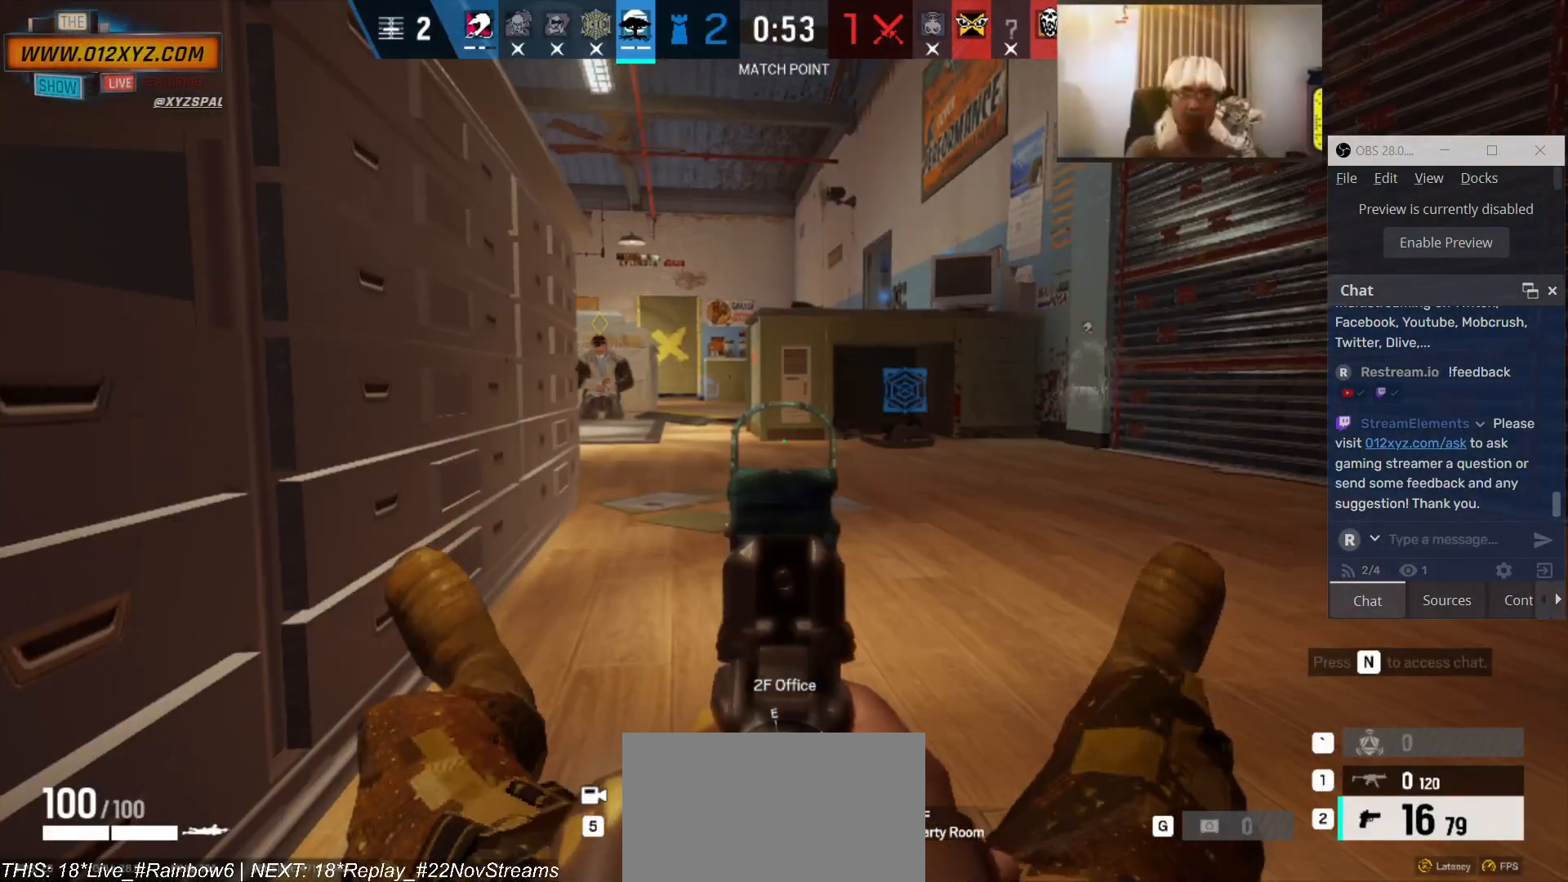
{"keys": [], "mouse": [], "events": [[133, "1", "down"], [266, "1", "up"]]}
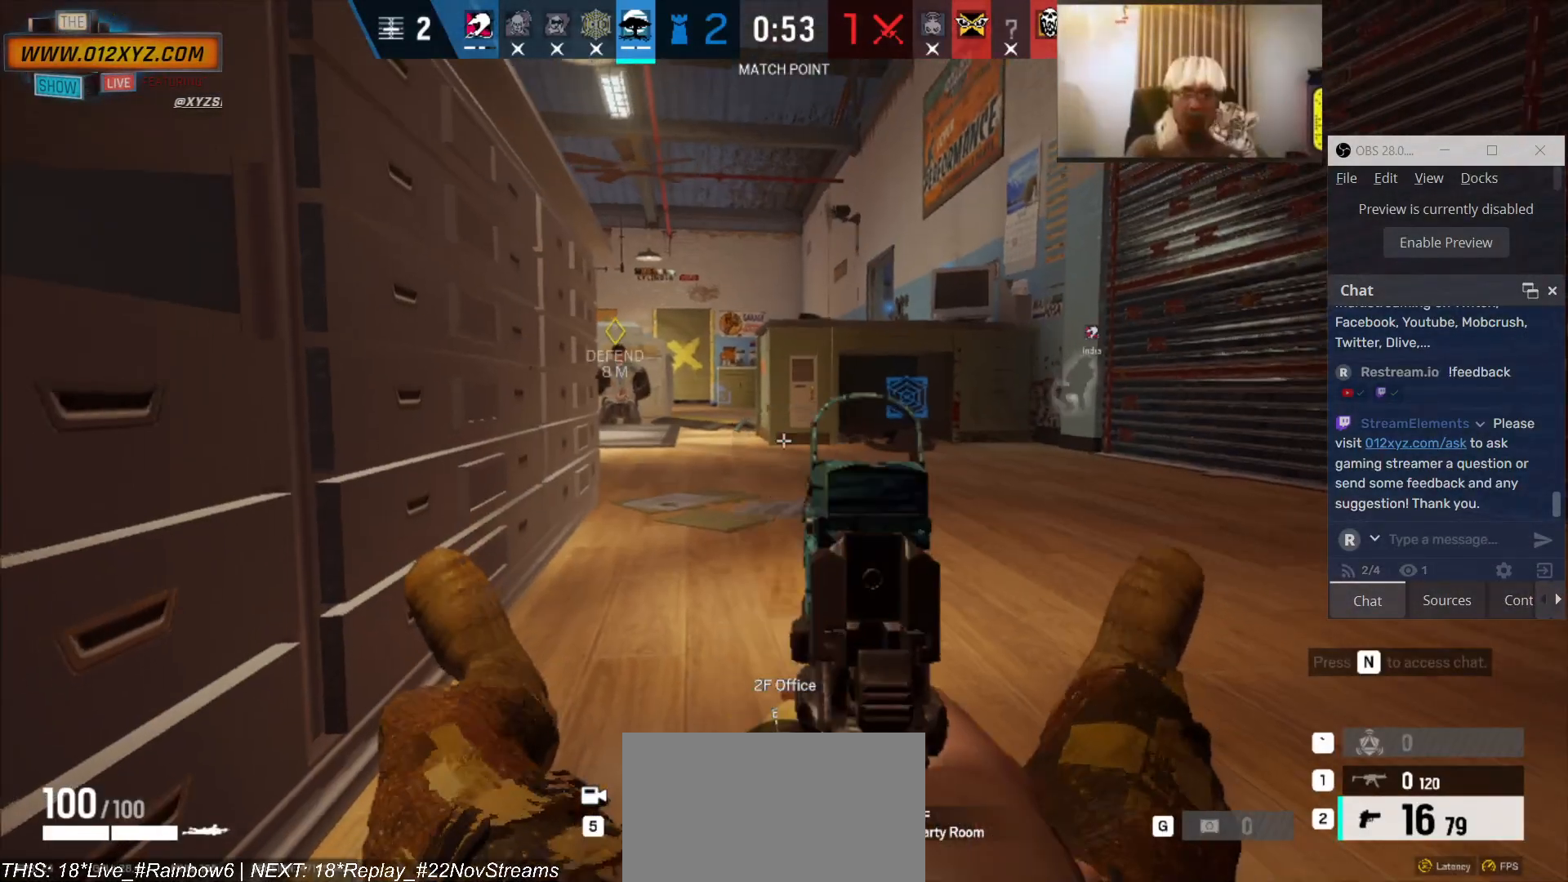
{"keys": [], "mouse": [], "events": []}